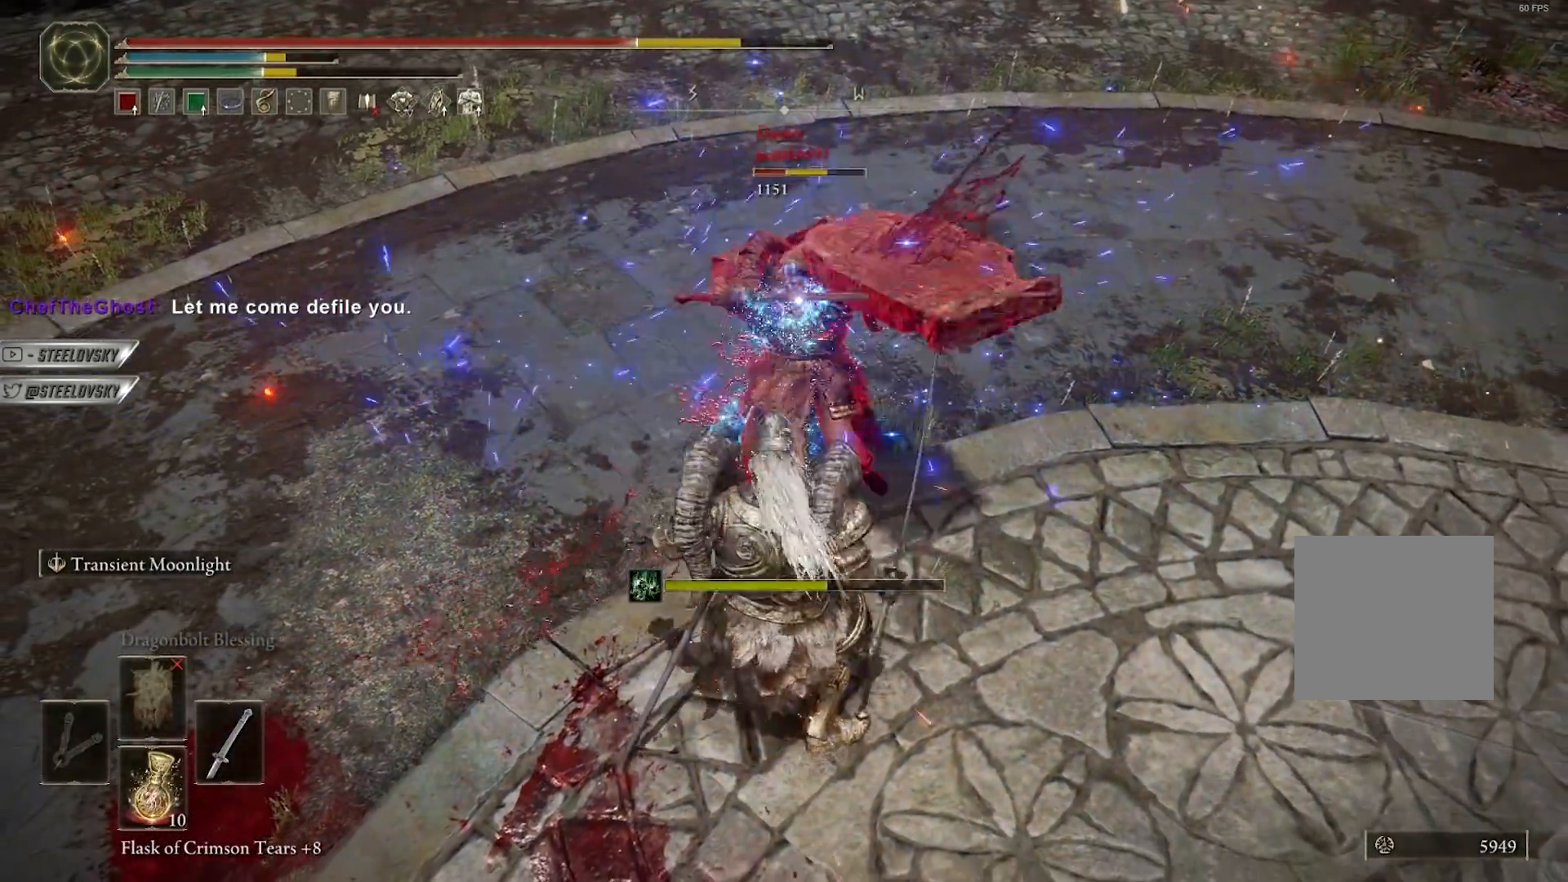
Gameplay with a controller (Xbox layout); each line is a JSON object with the inputs held at the frame after it. "events" lists button and stick changes between this image and that frame as [ms after this image, input, new state], when the widget could be followed in between. Not read: START.
{"buttons": ["R1"], "left_stick": "up-right", "right_stick": "center", "events": [[83, "R1", "down"], [183, "R1", "up"], [467, "R1", "down"]]}
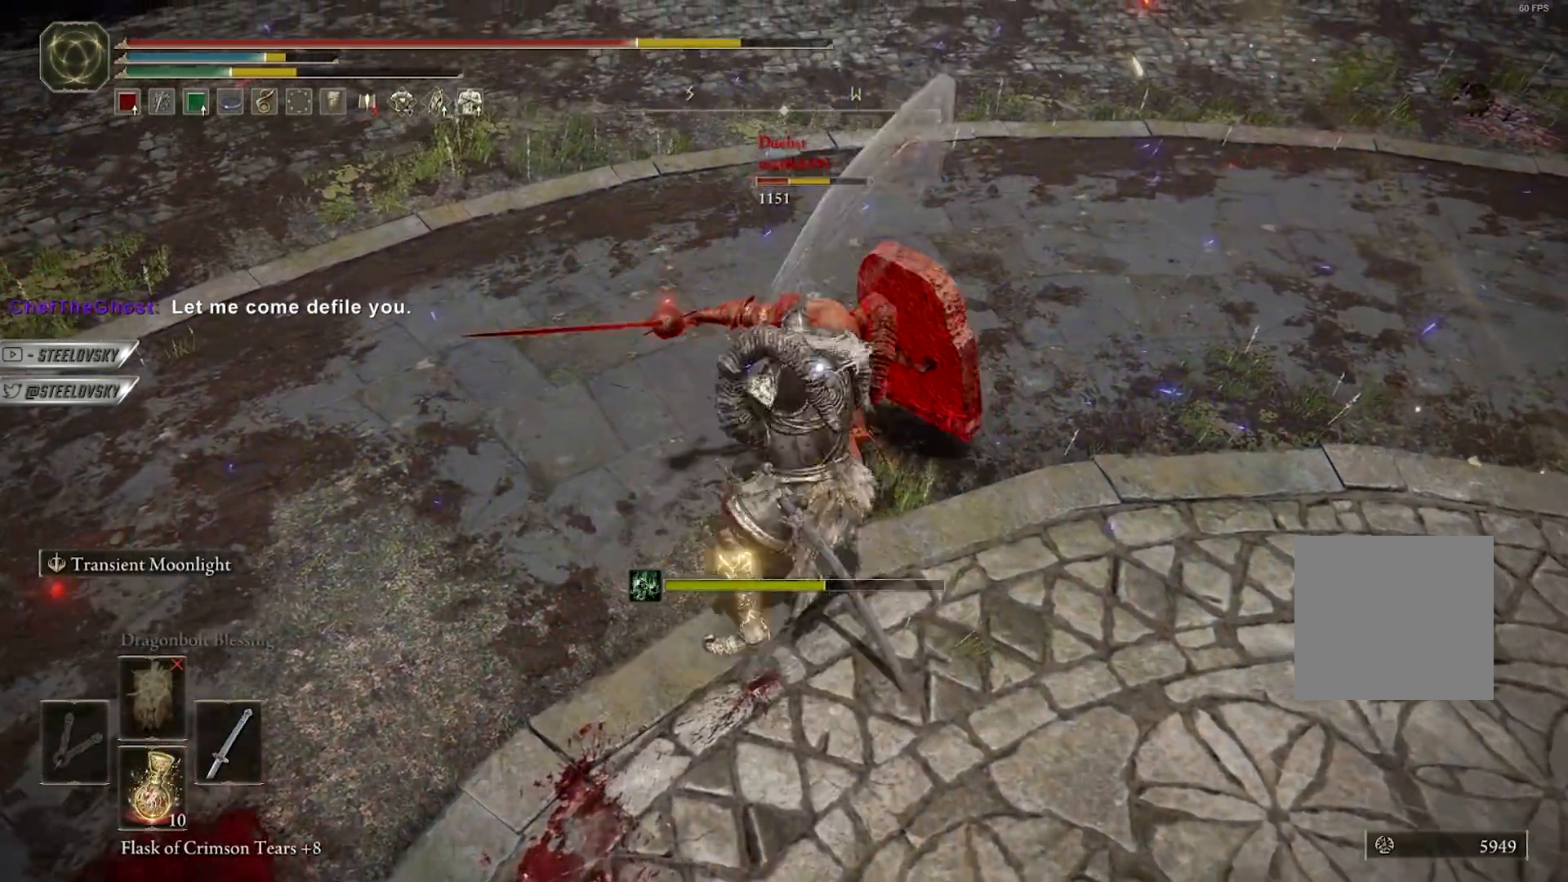
{"buttons": [], "left_stick": "up-right", "right_stick": "center", "events": [[50, "R1", "up"], [133, "R1", "down"], [217, "R1", "up"]]}
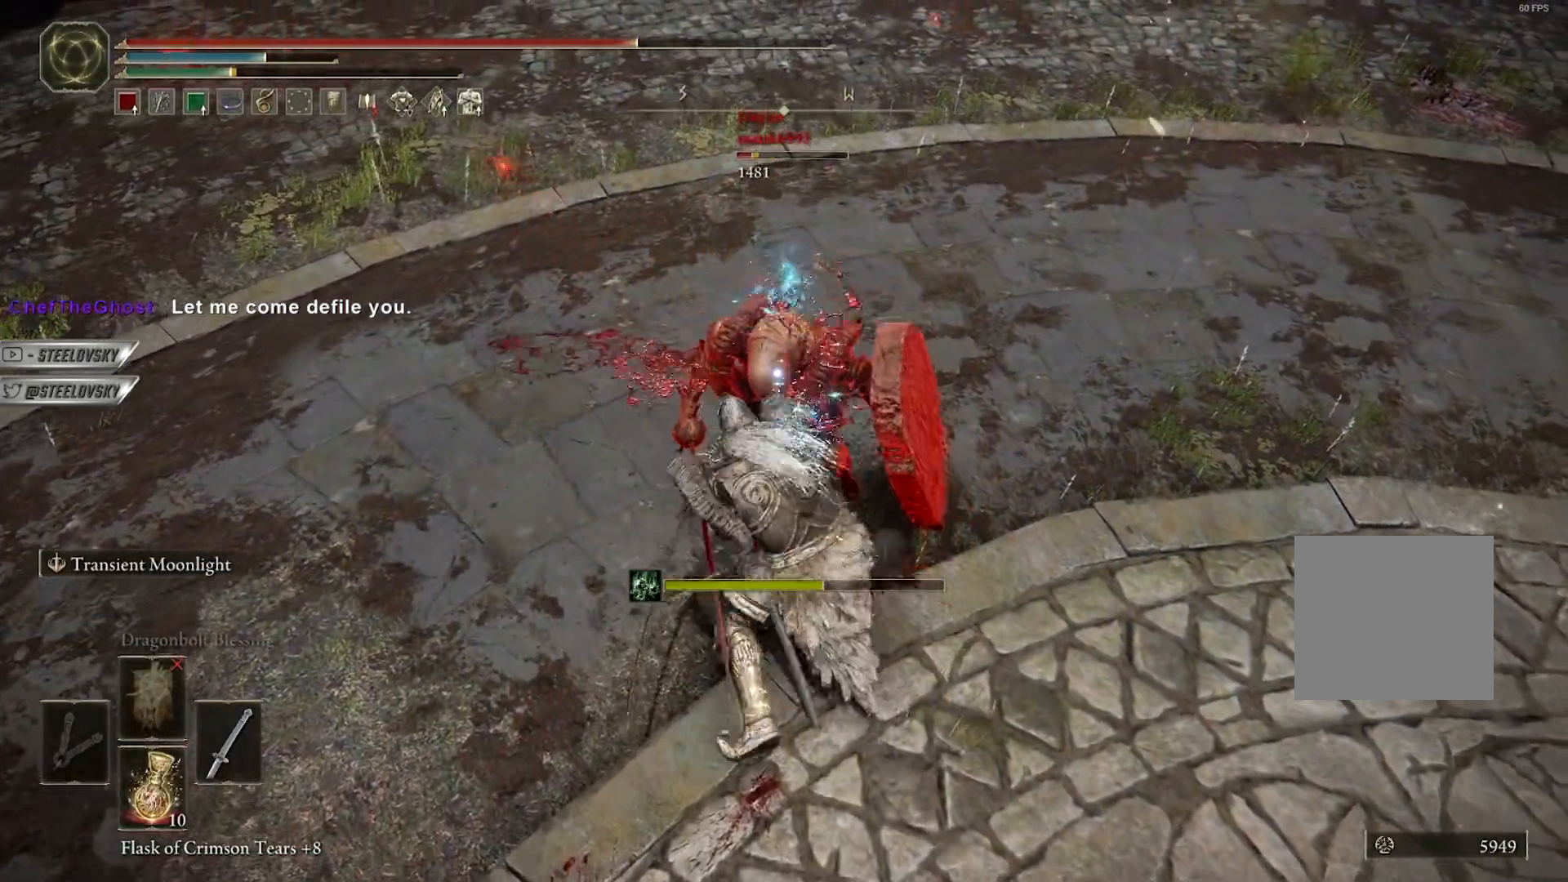
{"buttons": ["L2"], "left_stick": "up-right", "right_stick": "center", "events": [[17, "left_stick", "up"], [117, "left_stick", "up-left"], [300, "L2", "down"], [367, "left_stick", "up-right"]]}
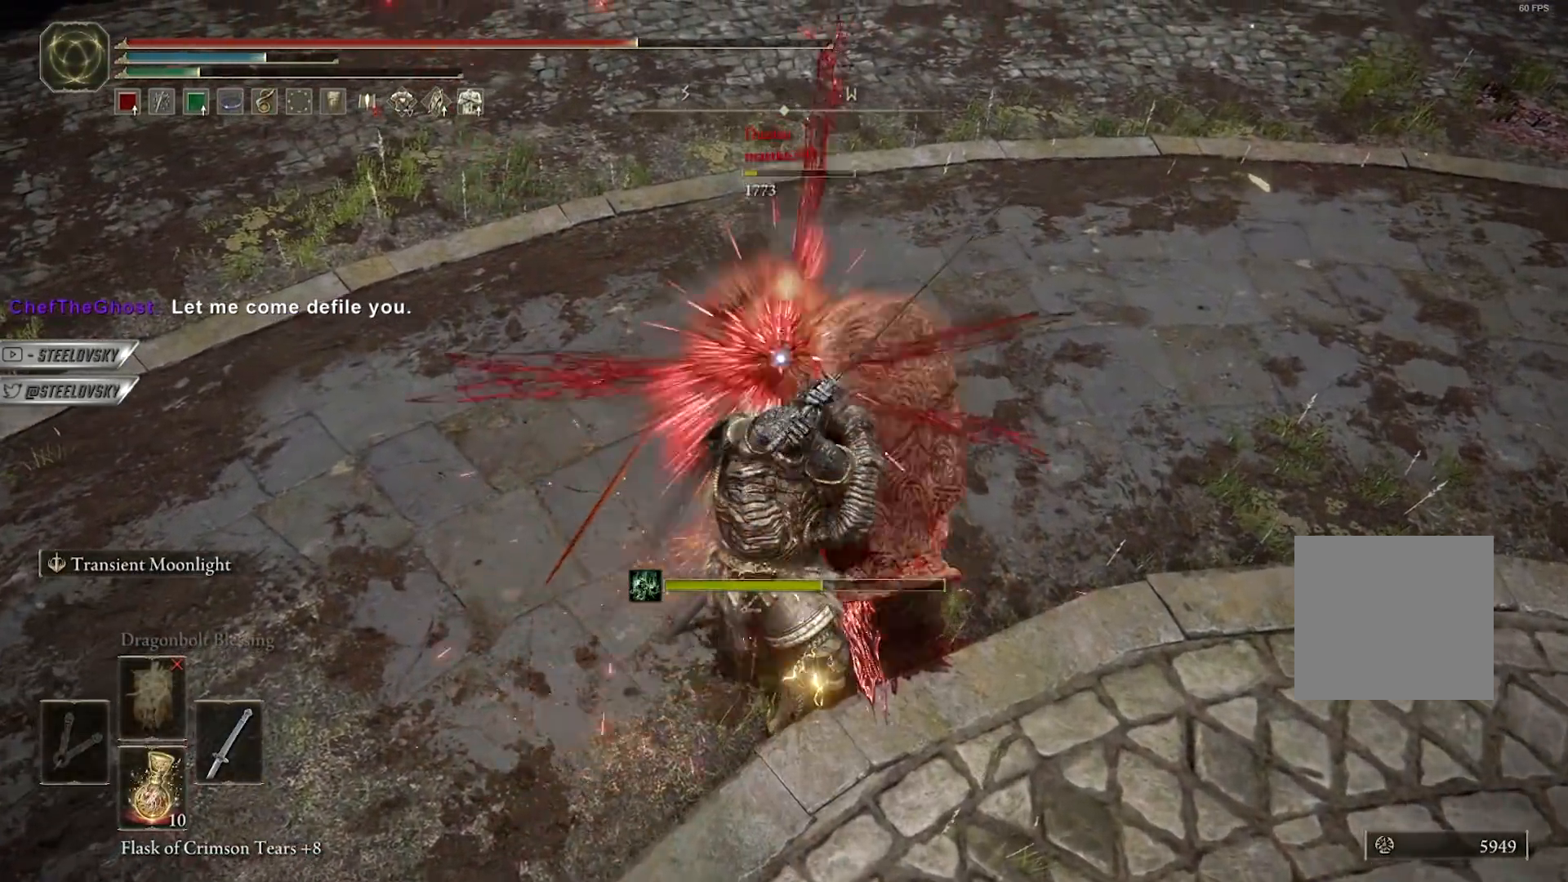
{"buttons": [], "left_stick": "up-right", "right_stick": "up-left", "events": [[350, "L2", "up"], [383, "R3", "down"], [433, "right_stick", "up-left"], [500, "R3", "up"]]}
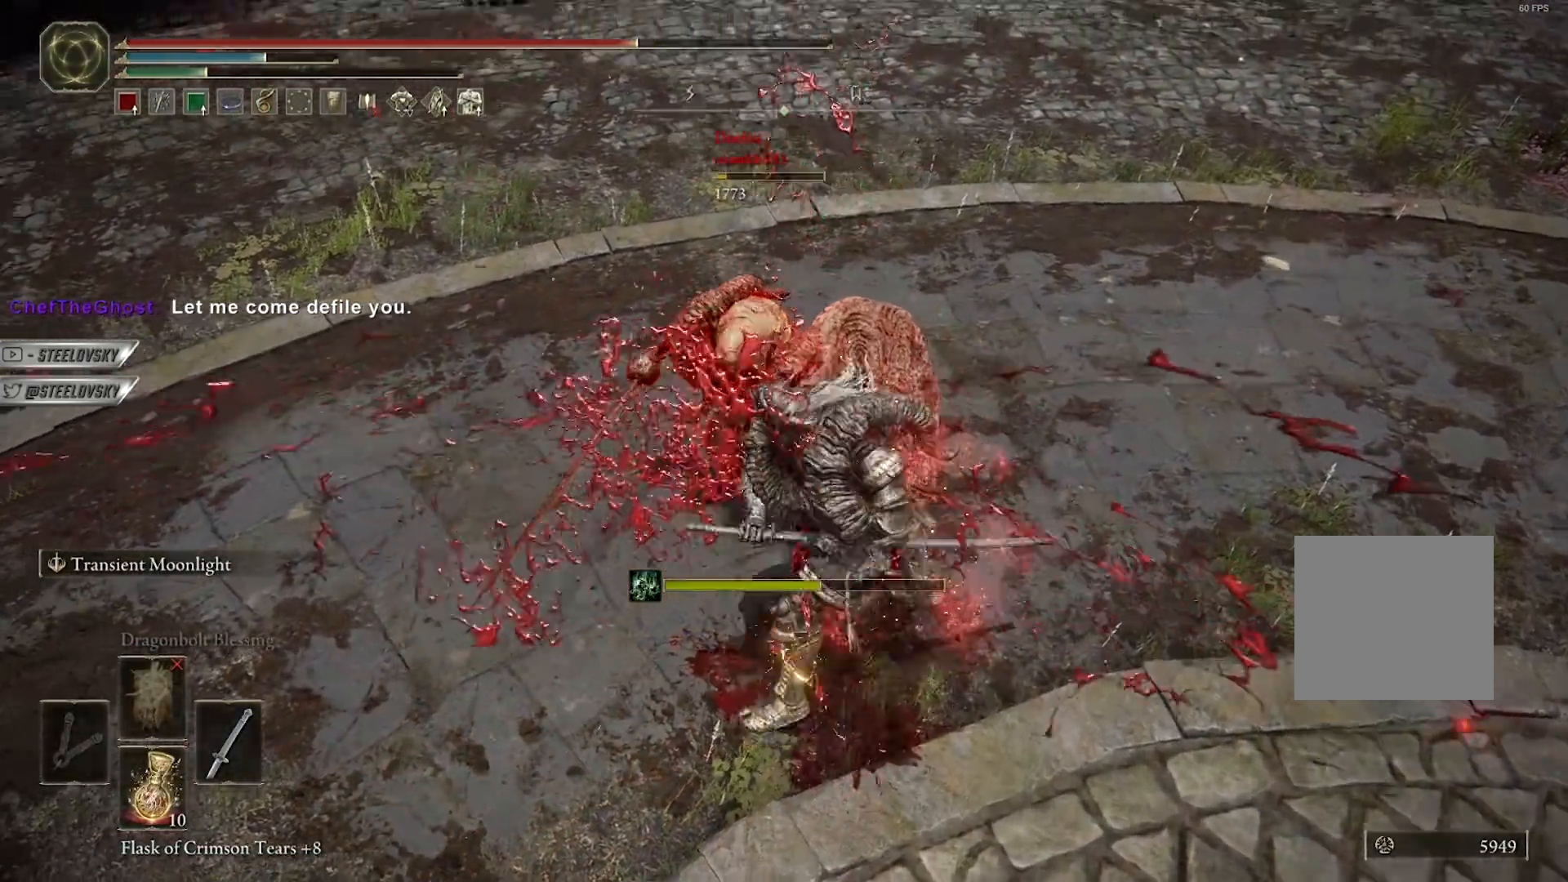
{"buttons": [], "left_stick": "right", "right_stick": "left", "events": [[117, "right_stick", "center"], [300, "right_stick", "left"], [367, "left_stick", "right"]]}
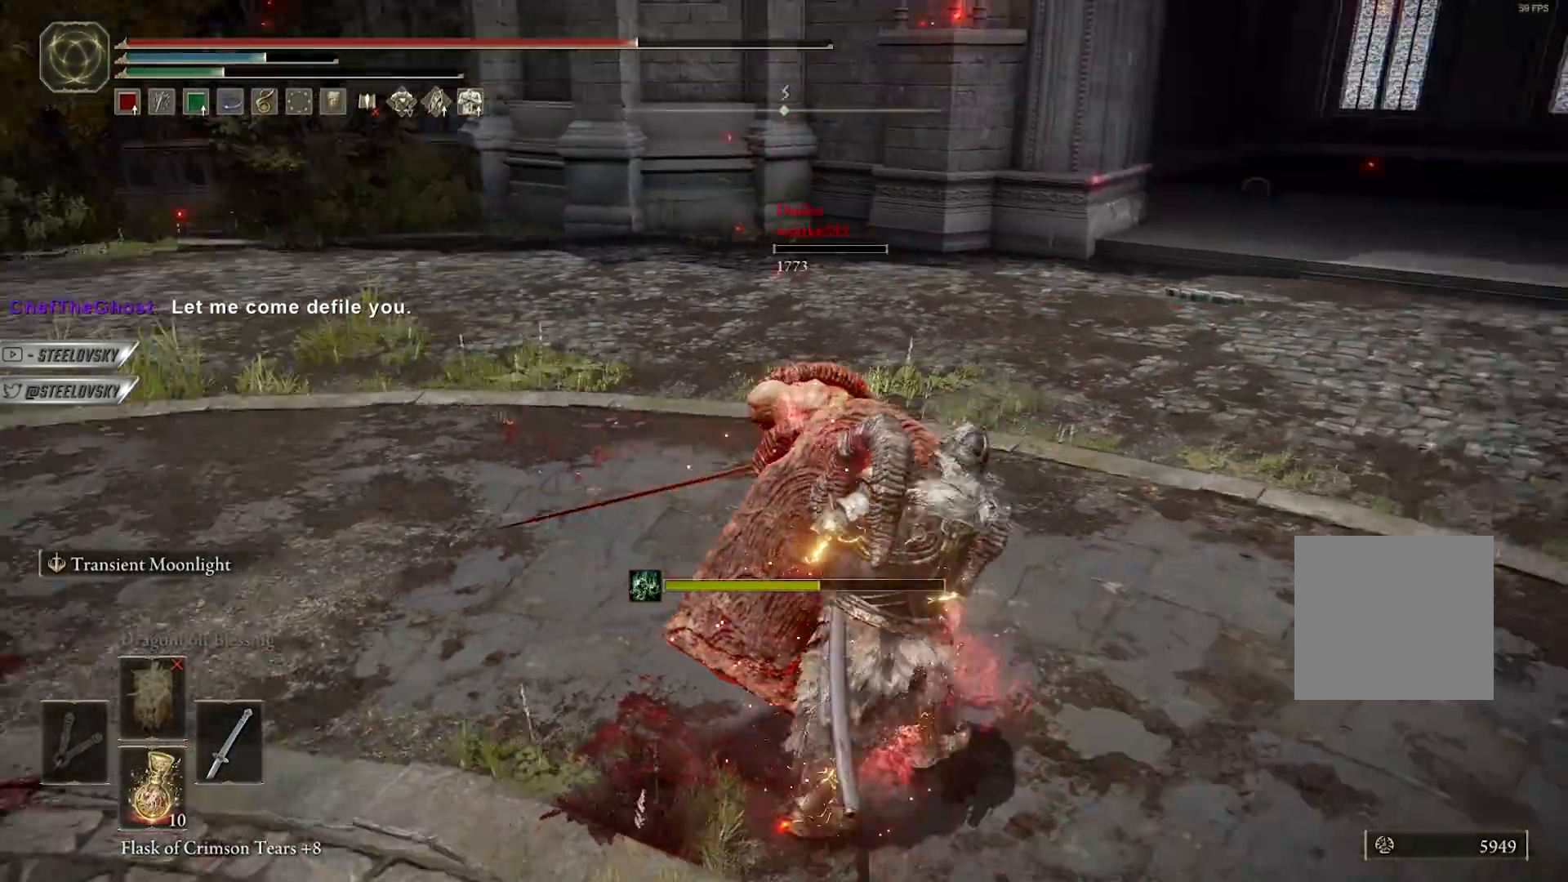
{"buttons": [], "left_stick": "down-left", "right_stick": "up-left", "events": [[67, "left_stick", "down"], [150, "right_stick", "center"], [250, "left_stick", "down-left"], [433, "right_stick", "up-left"]]}
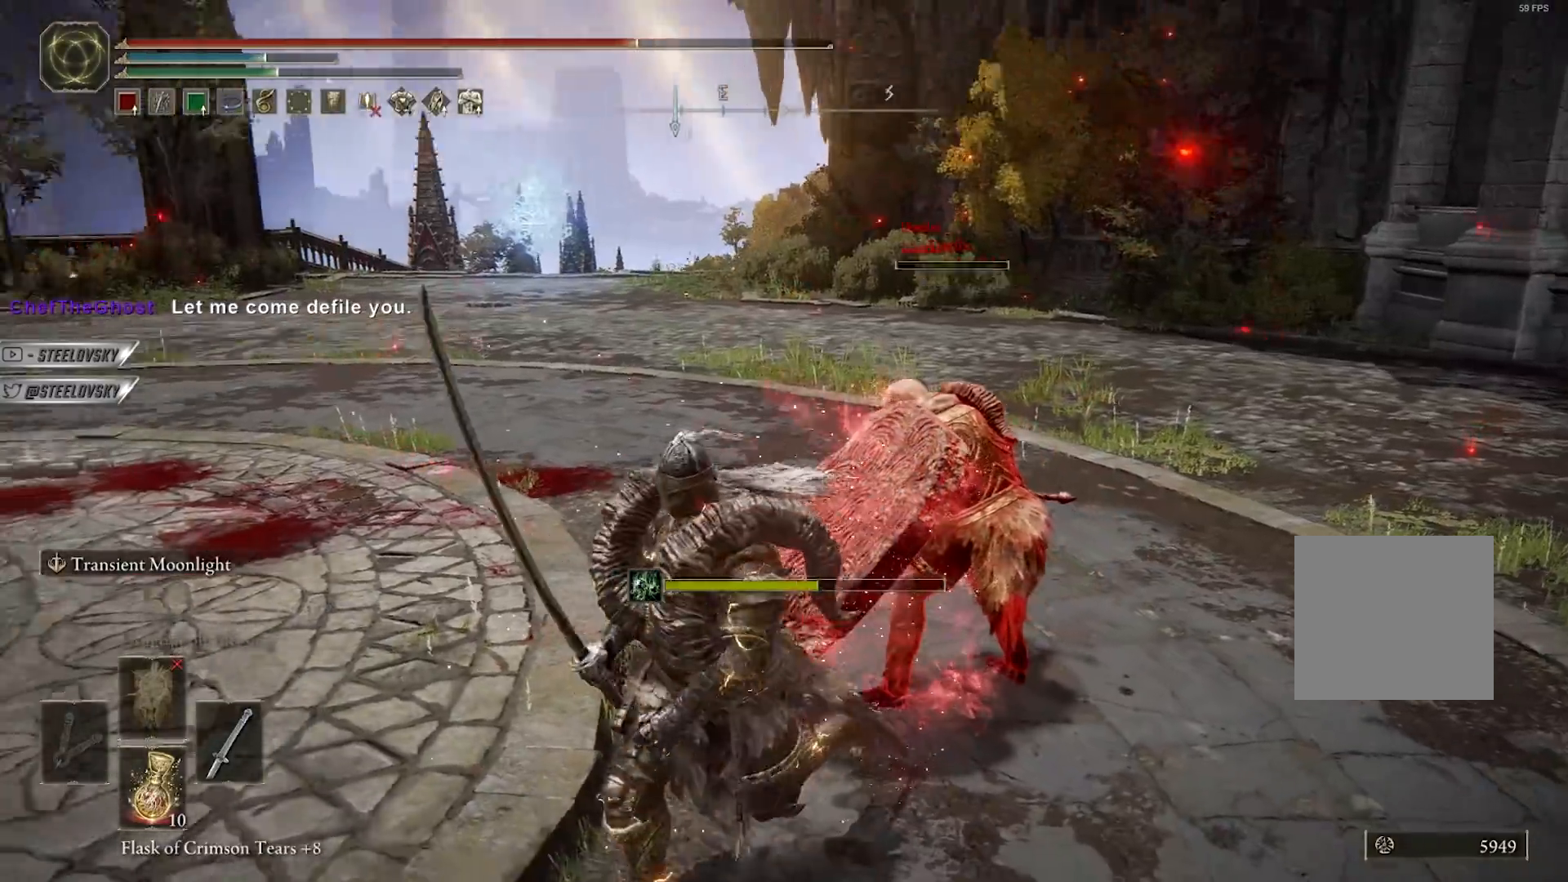
{"buttons": [], "left_stick": "up", "right_stick": "center", "events": [[83, "left_stick", "up-left"], [117, "right_stick", "center"], [150, "left_stick", "up"]]}
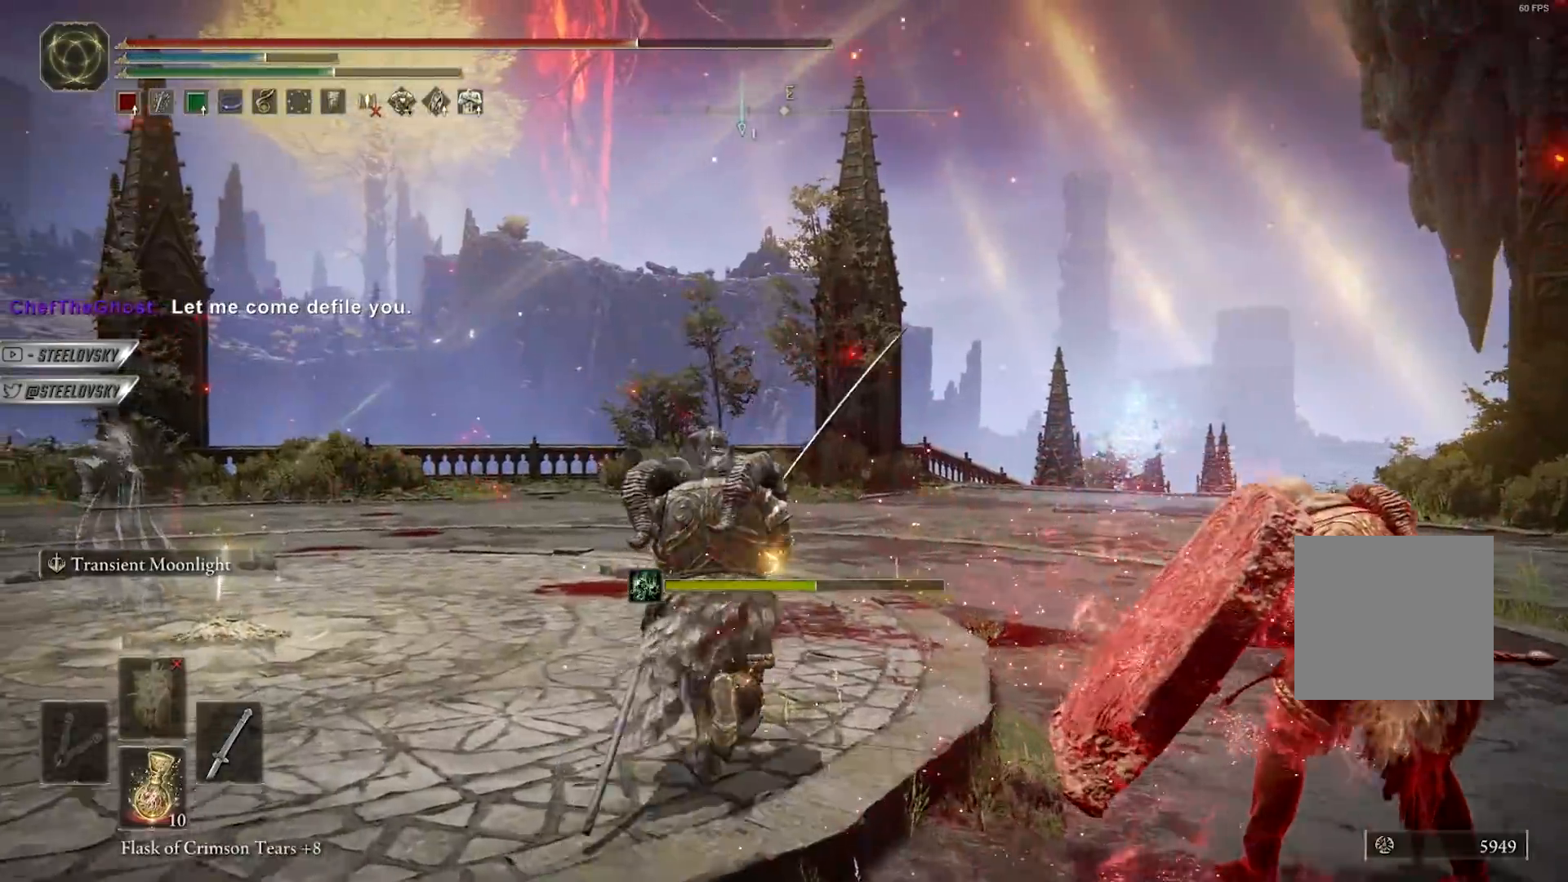
{"buttons": ["B"], "left_stick": "up-right", "right_stick": "down-left", "events": [[150, "left_stick", "up-right"], [150, "right_stick", "down-left"], [250, "B", "down"], [267, "right_stick", "center"], [483, "right_stick", "down-left"]]}
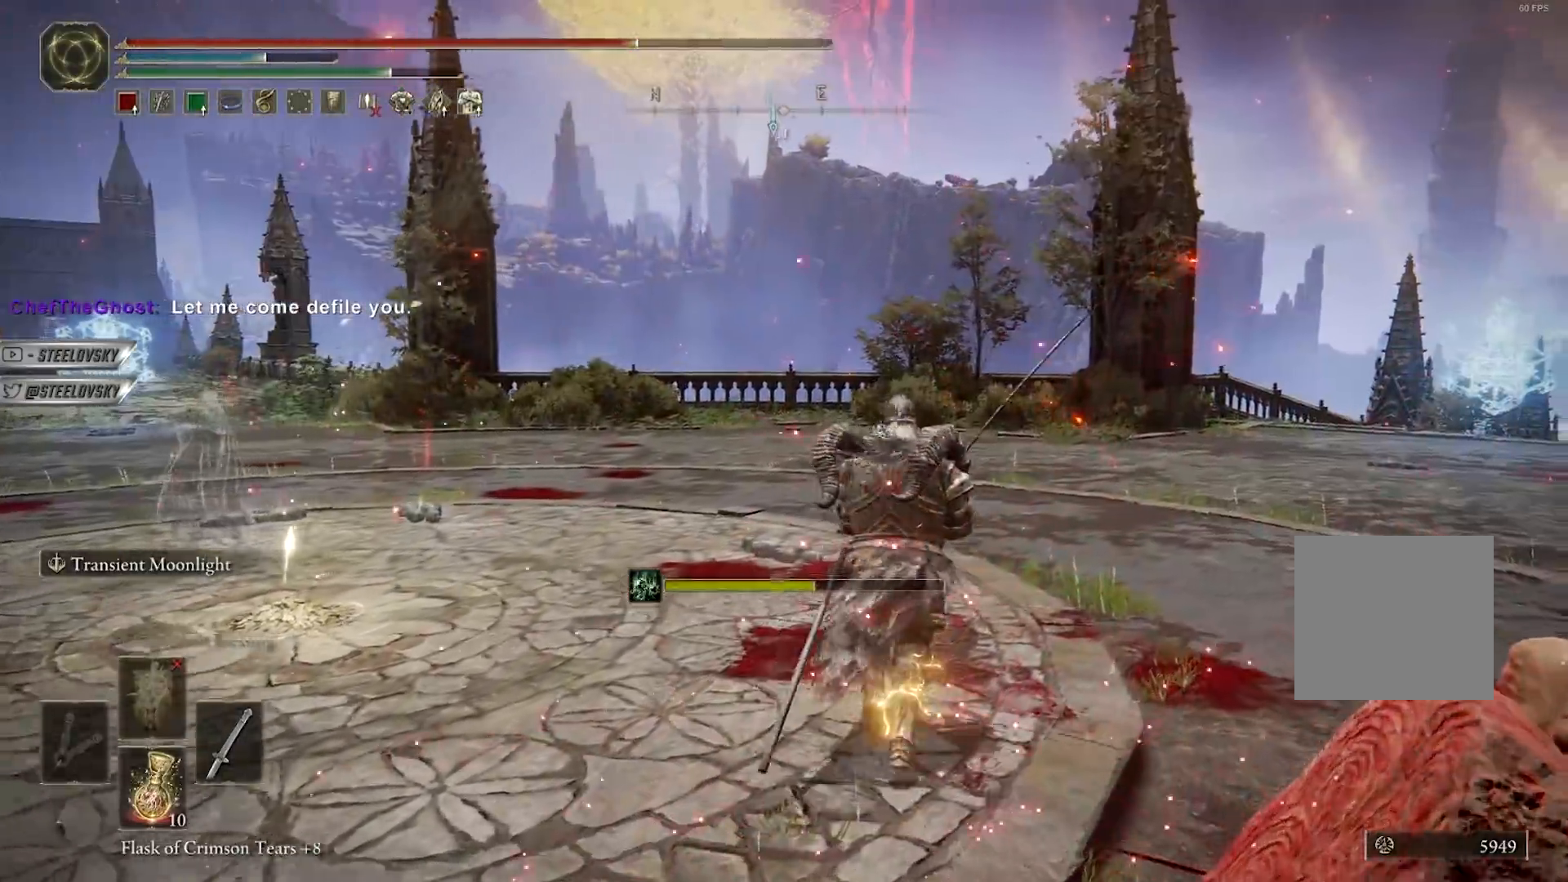
{"buttons": ["B"], "left_stick": "up-right", "right_stick": "center", "events": [[117, "right_stick", "center"], [300, "right_stick", "down-left"], [450, "right_stick", "center"]]}
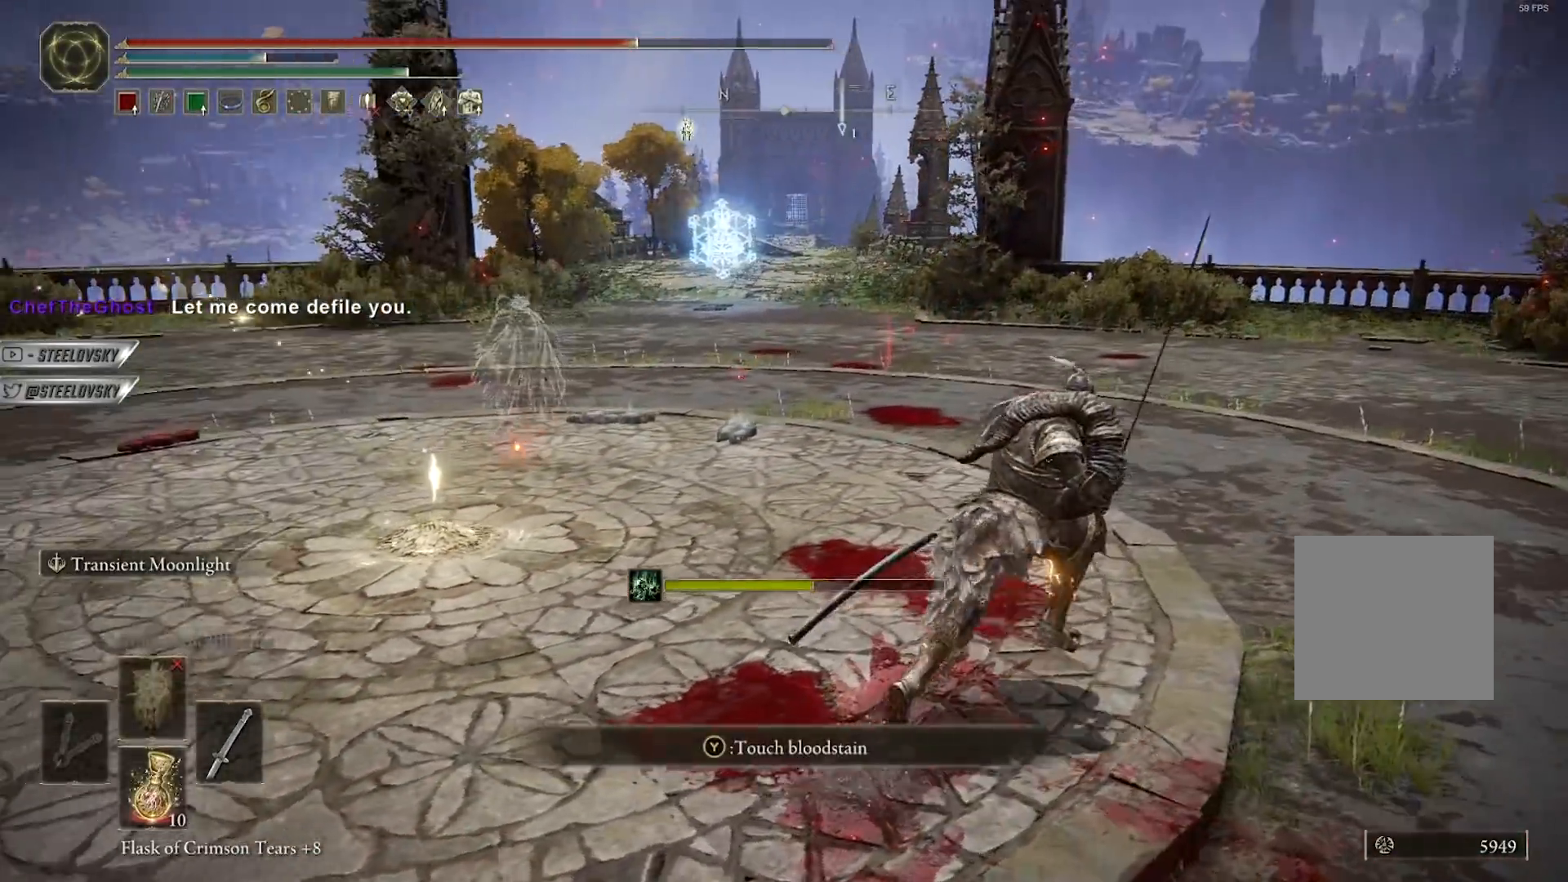
{"buttons": ["B"], "left_stick": "up-right", "right_stick": "left", "events": [[100, "right_stick", "left"]]}
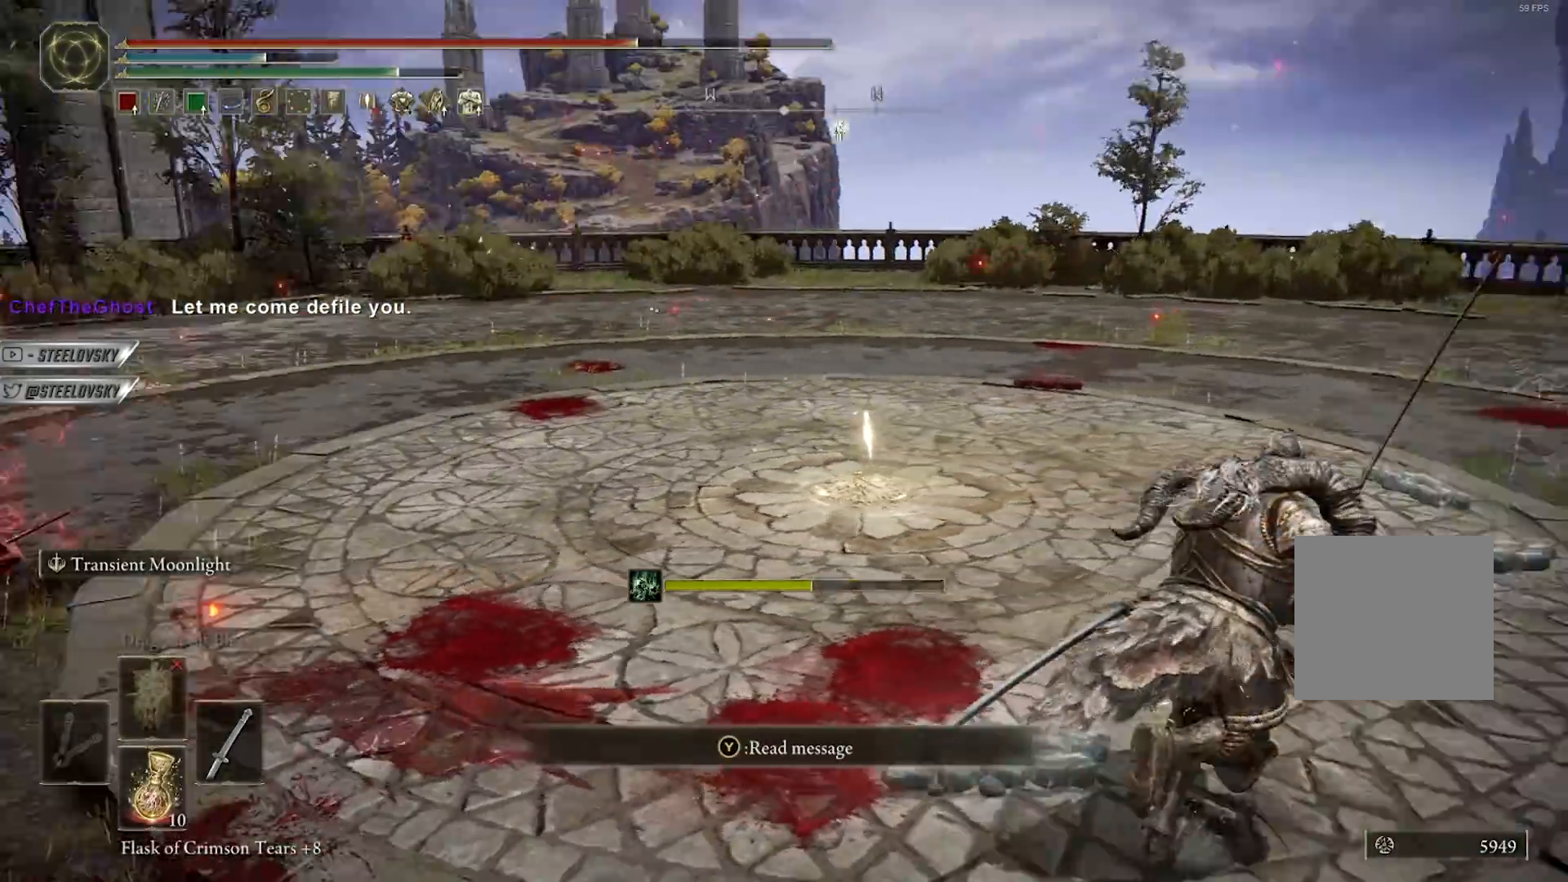
{"buttons": ["B"], "left_stick": "up-right", "right_stick": "center", "events": [[100, "right_stick", "center"], [333, "right_stick", "left"], [500, "right_stick", "center"]]}
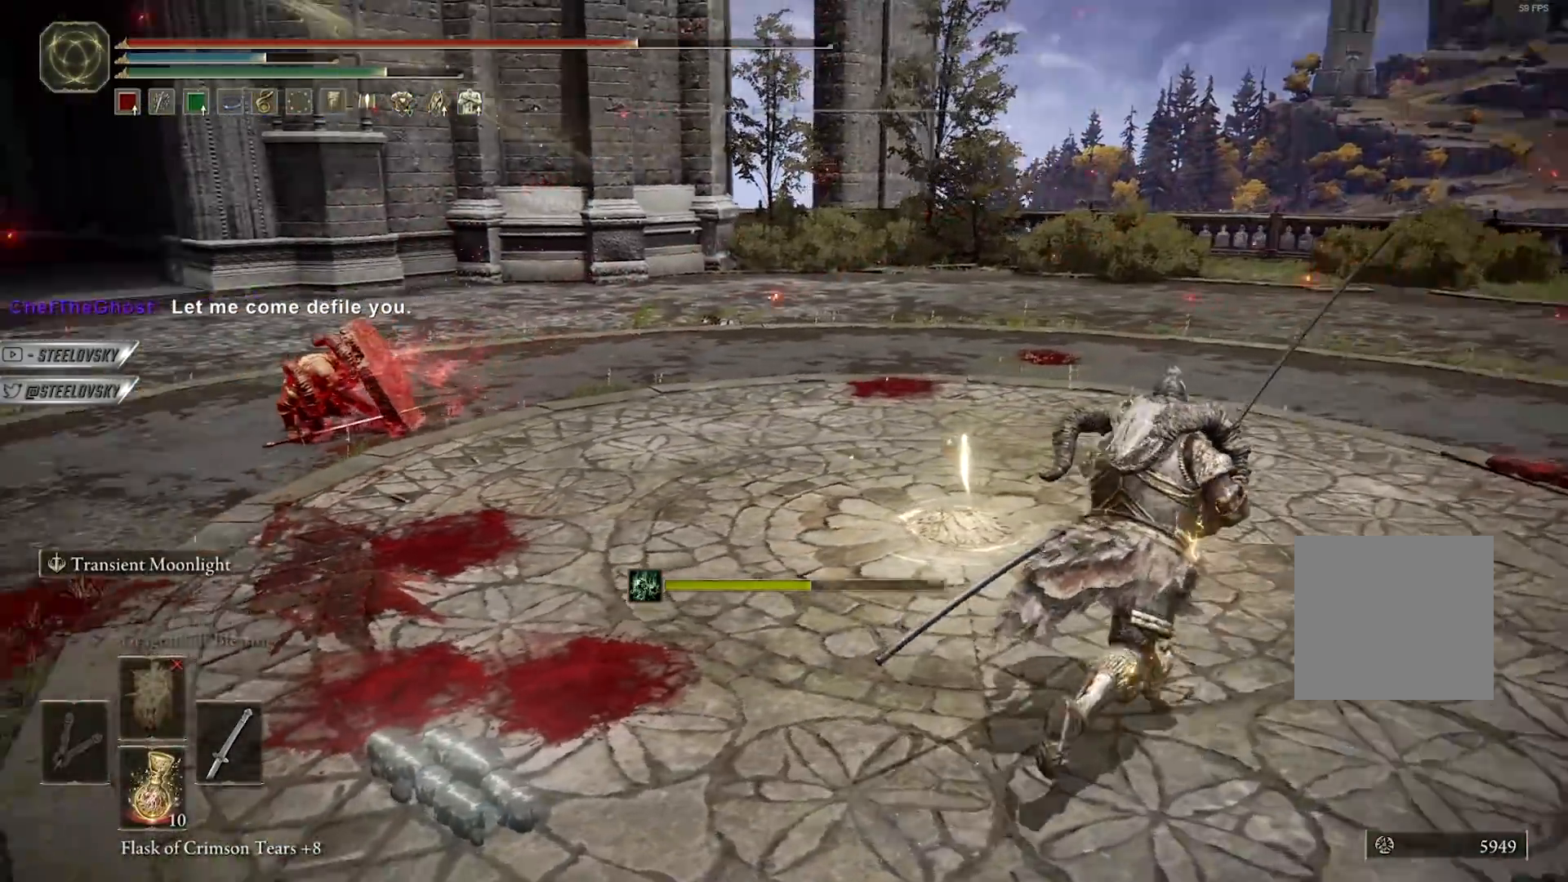
{"buttons": [], "left_stick": "center", "right_stick": "left", "events": [[133, "right_stick", "left"], [333, "right_stick", "center"], [367, "B", "up"], [467, "left_stick", "center"], [483, "right_stick", "left"]]}
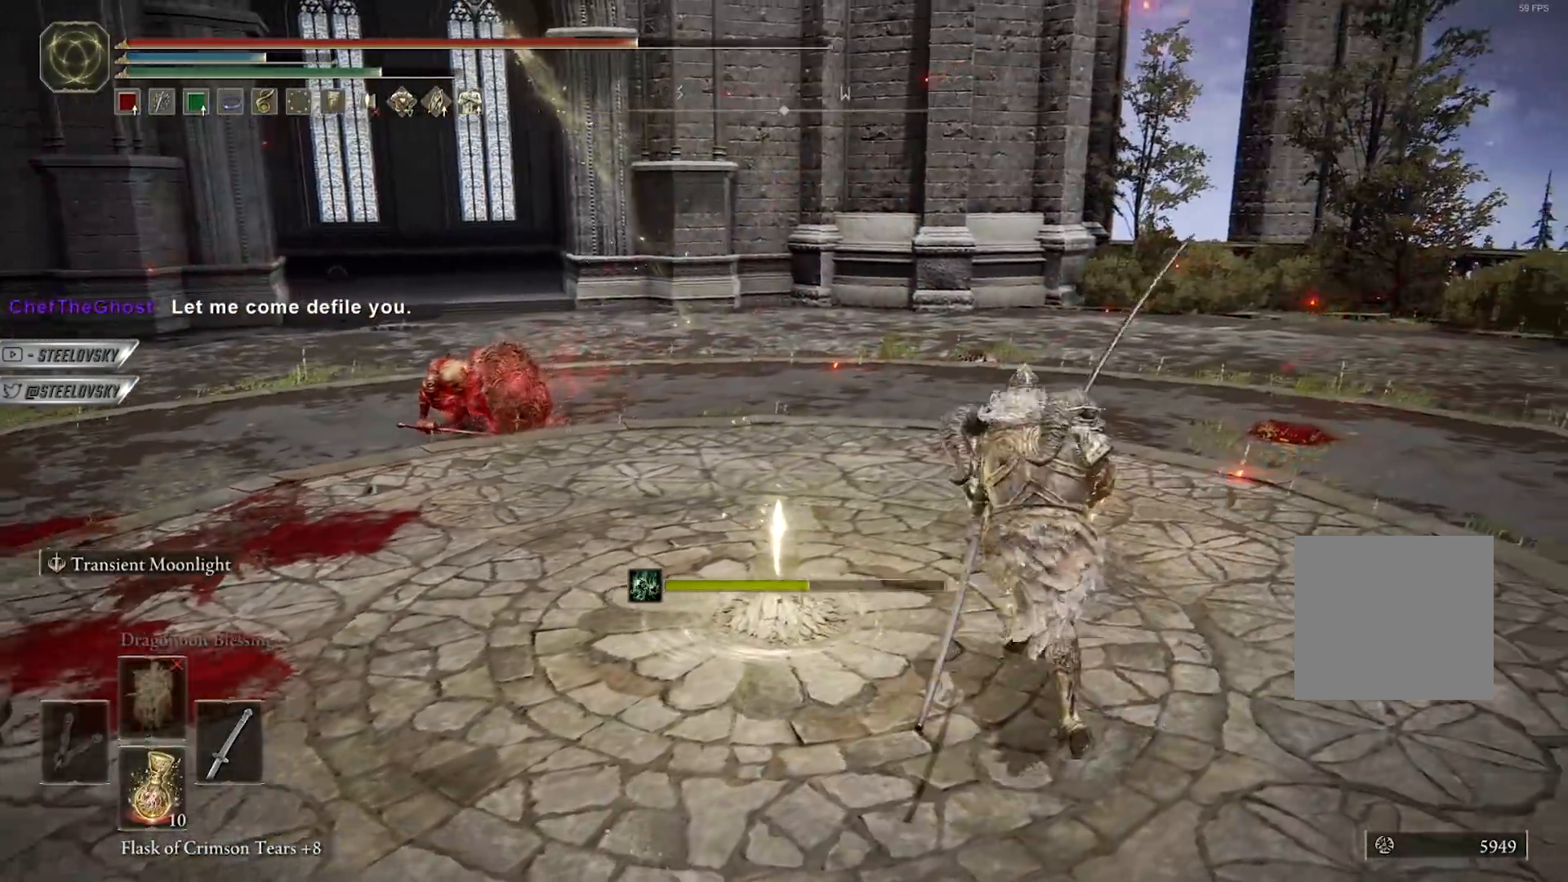
{"buttons": [], "left_stick": "center", "right_stick": "center", "events": [[183, "right_stick", "center"]]}
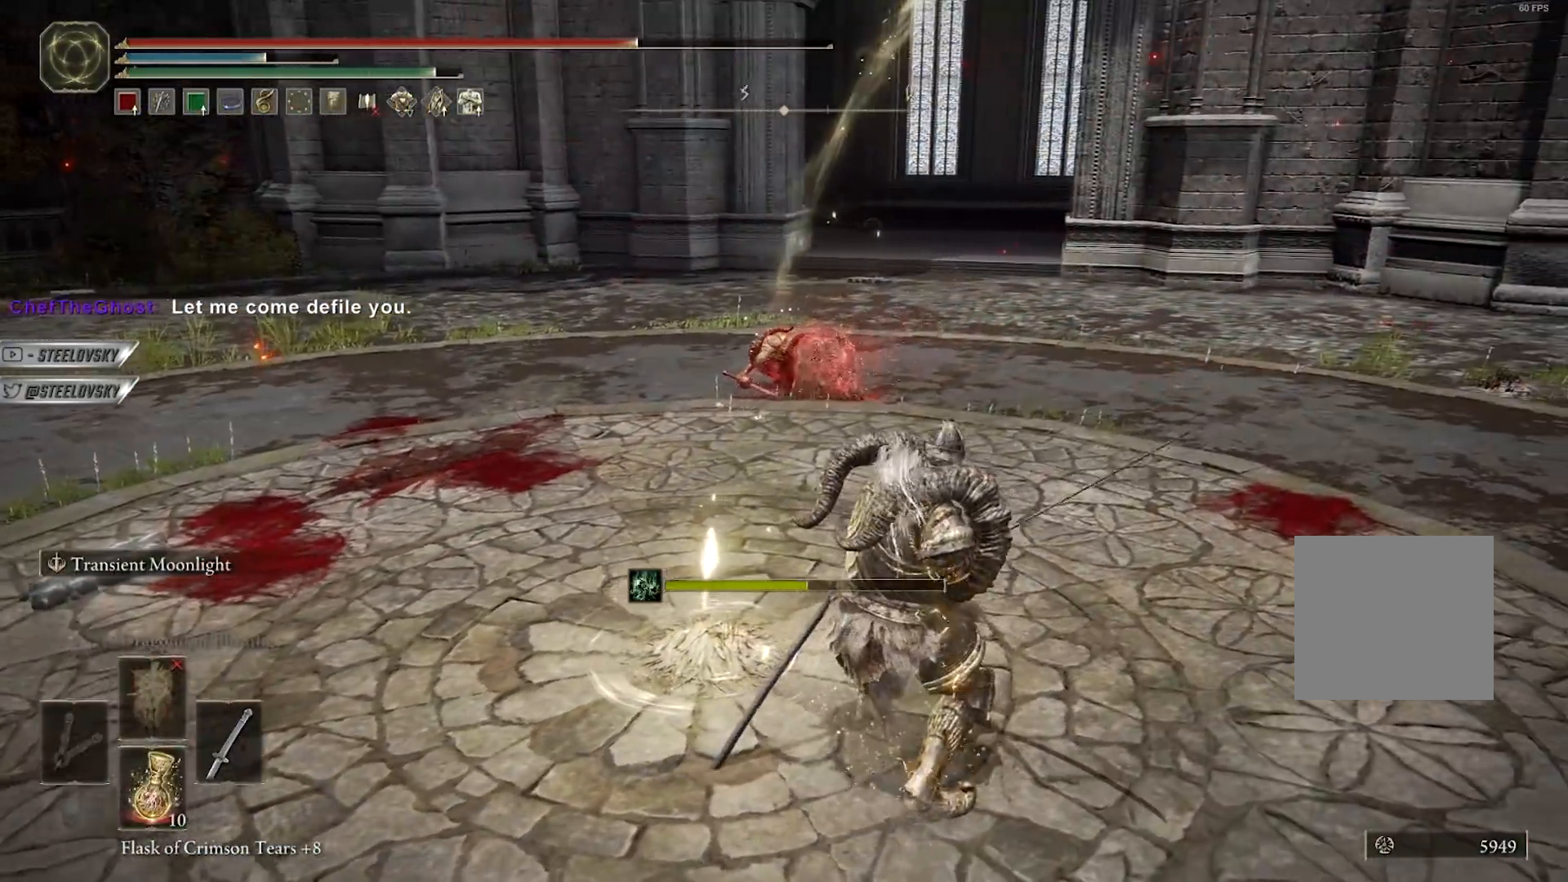
{"buttons": [], "left_stick": "center", "right_stick": "center", "events": []}
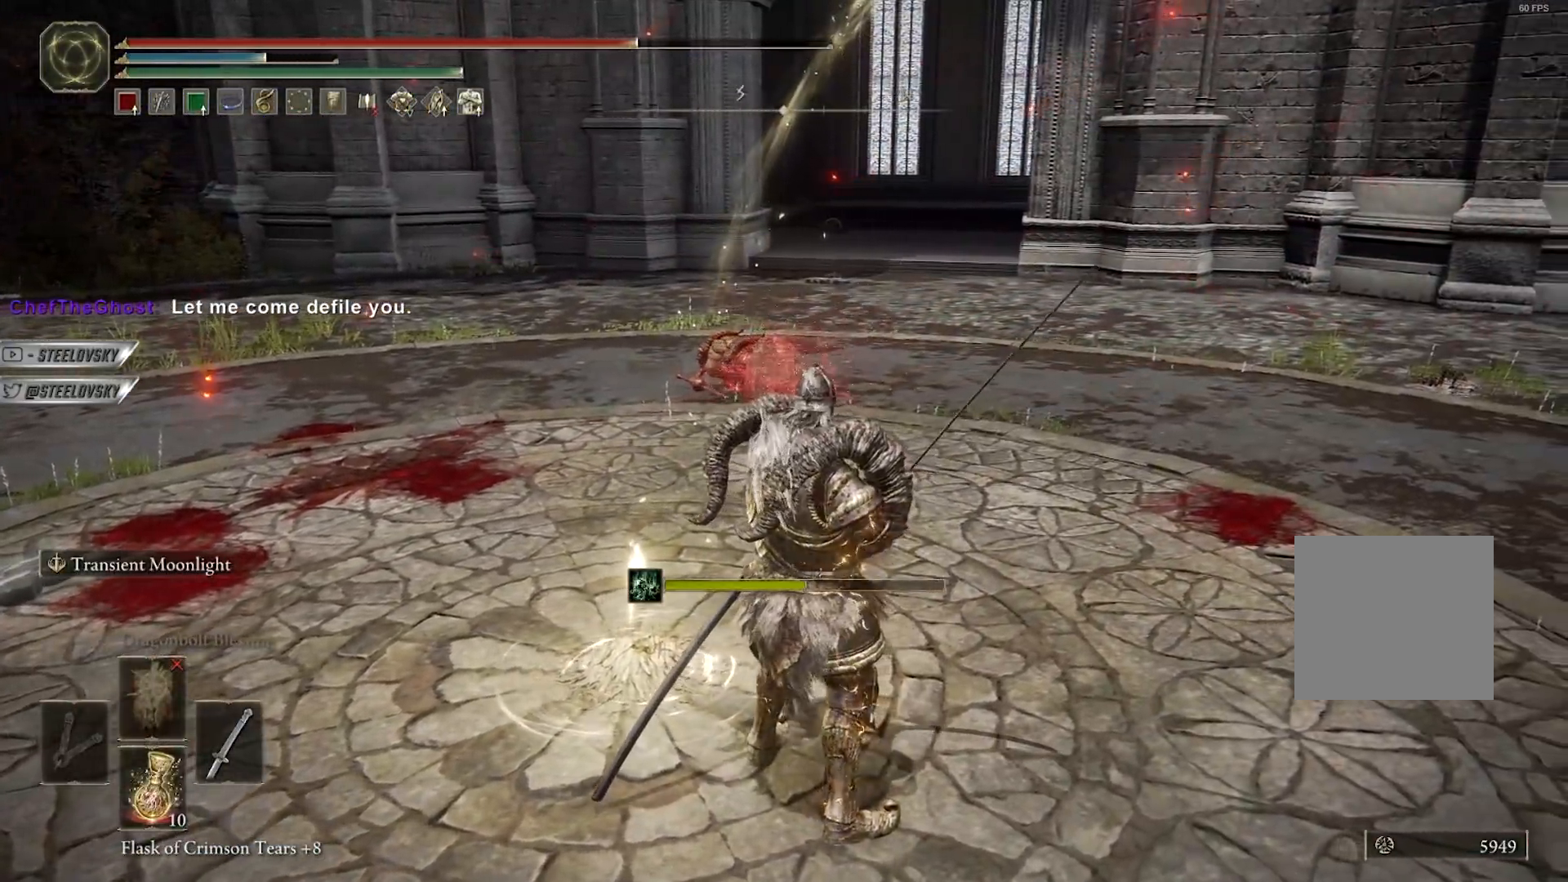
{"buttons": [], "left_stick": "center", "right_stick": "center", "events": []}
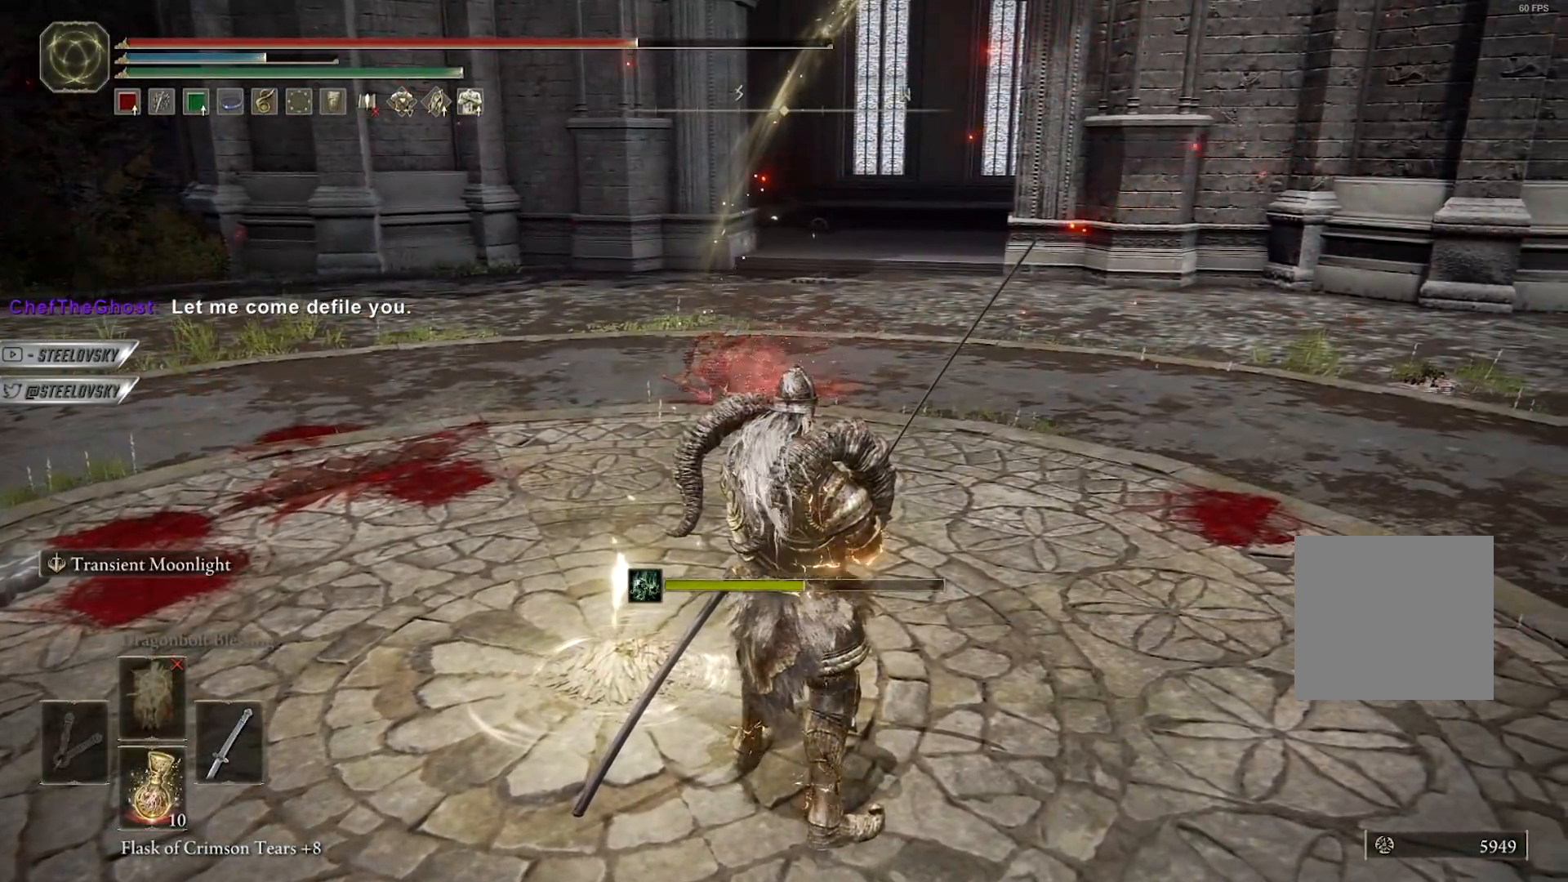
{"buttons": [], "left_stick": "center", "right_stick": "center", "events": []}
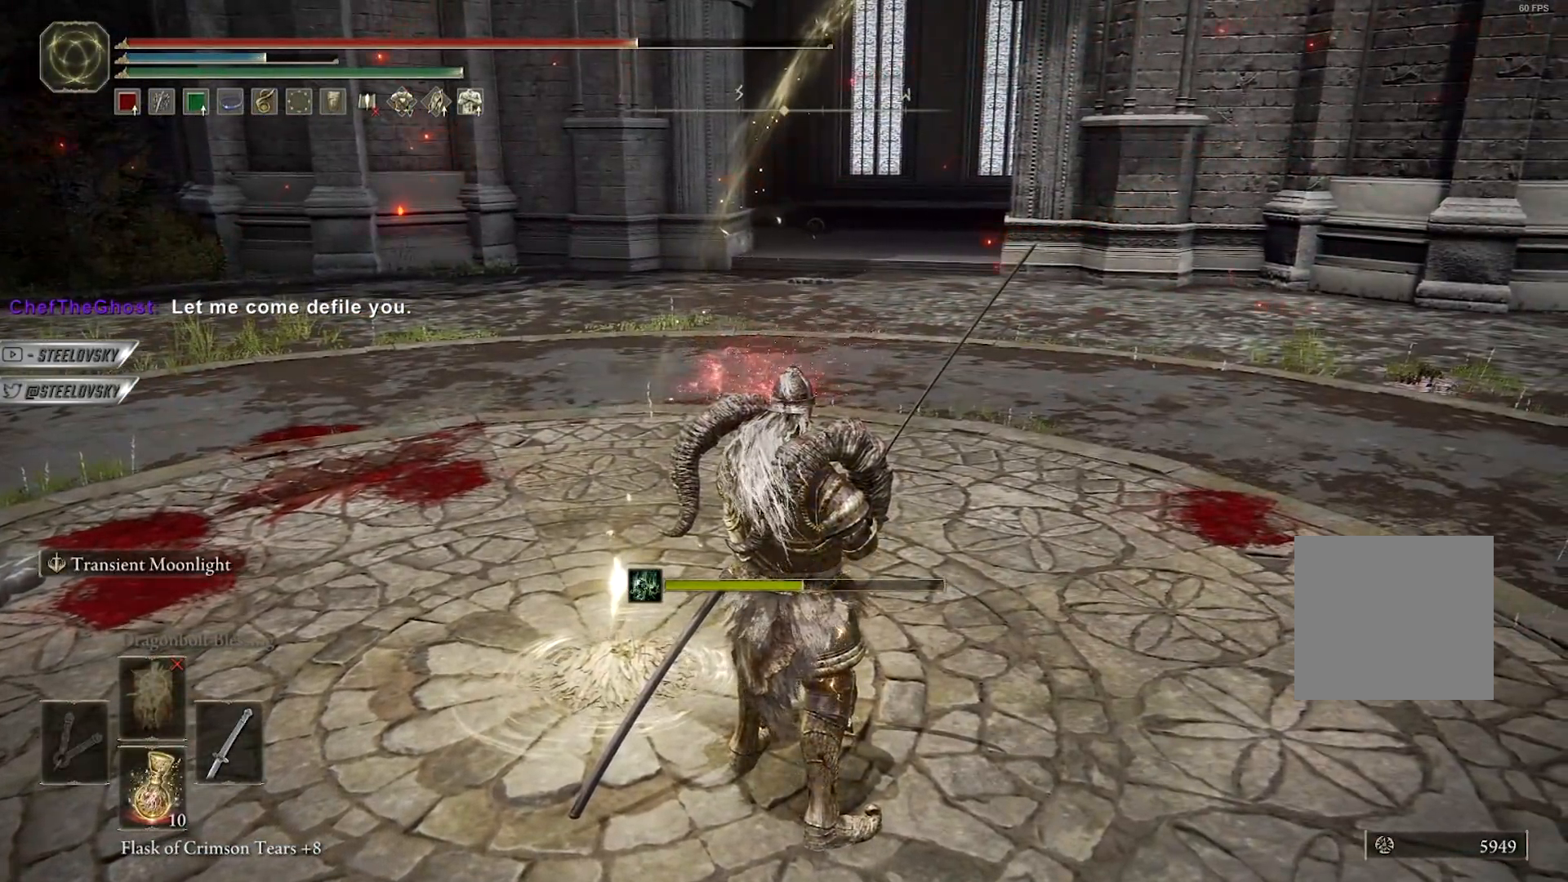
{"buttons": [], "left_stick": "center", "right_stick": "center", "events": []}
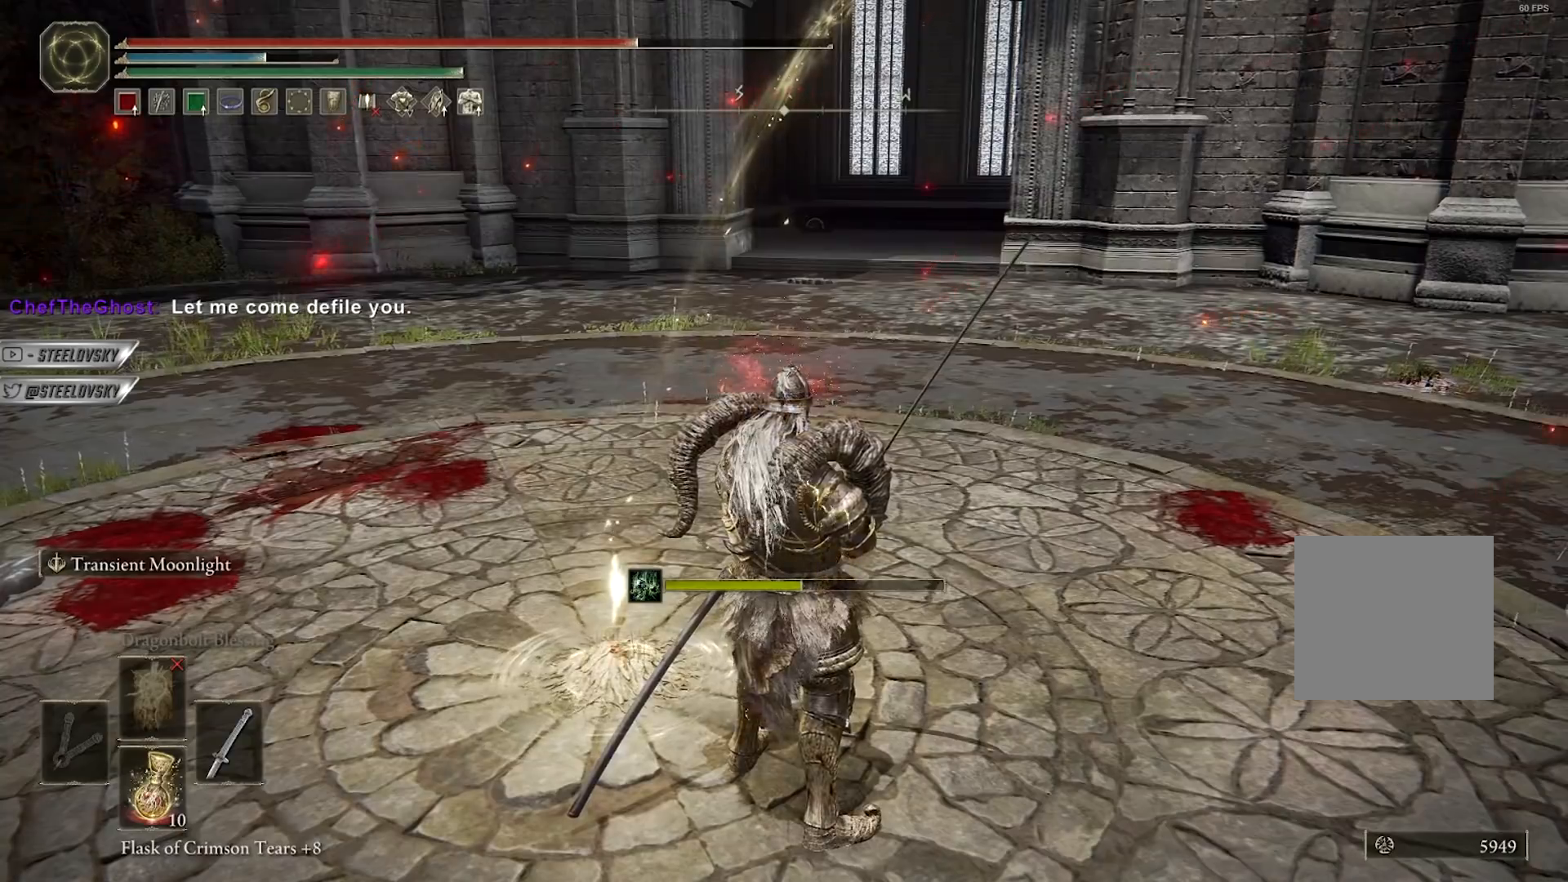
{"buttons": [], "left_stick": "center", "right_stick": "center", "events": []}
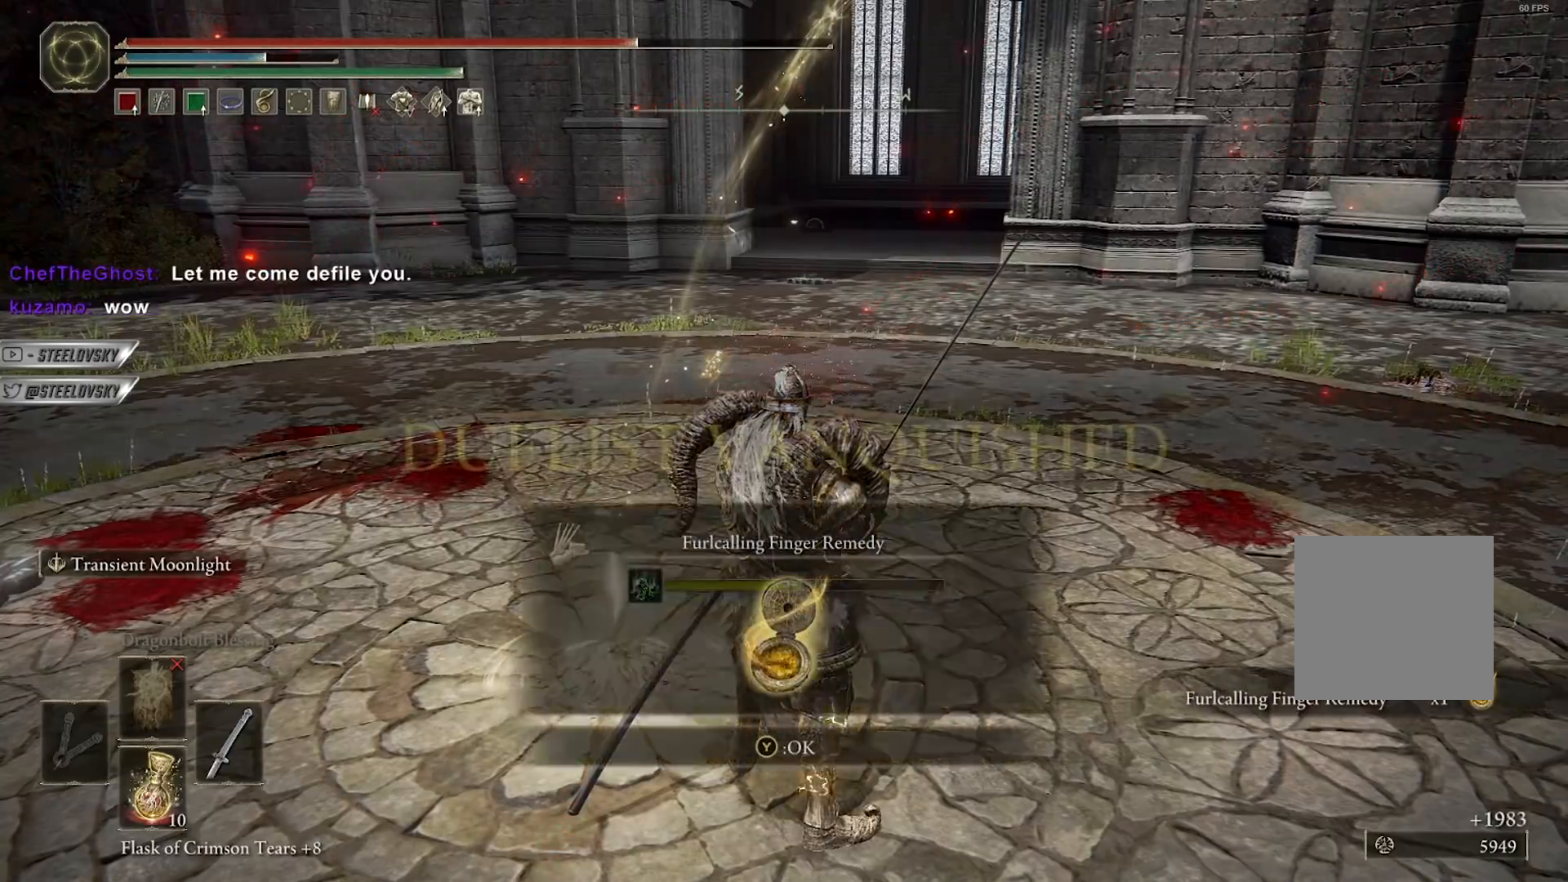
{"buttons": [], "left_stick": "center", "right_stick": "center", "events": [[217, "right_stick", "up"], [267, "right_stick", "center"]]}
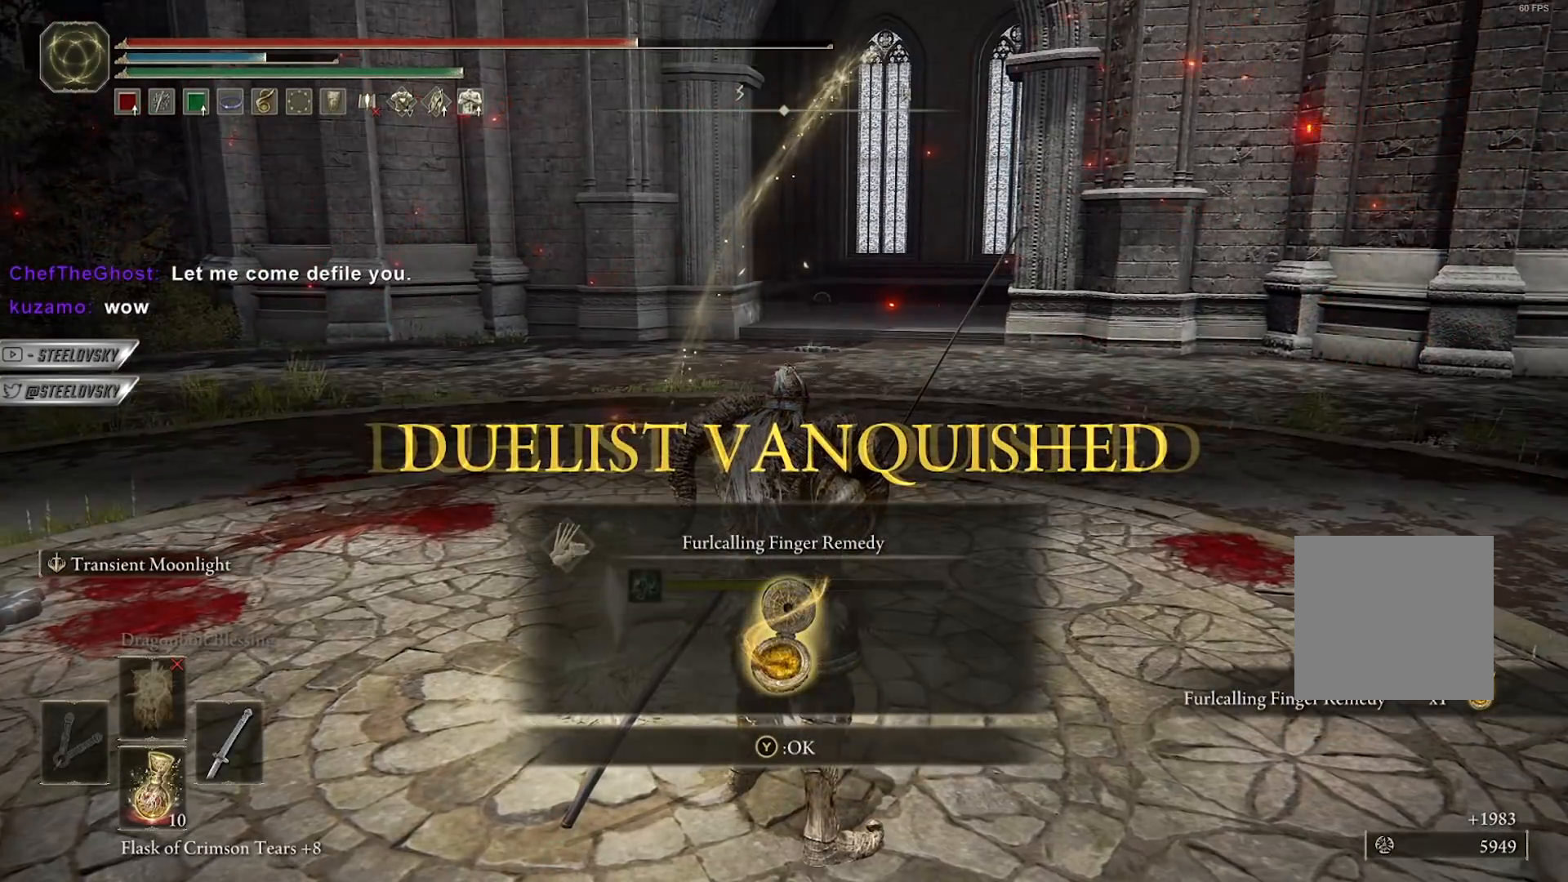
{"buttons": ["A"], "left_stick": "center", "right_stick": "center", "events": [[200, "Y", "down"], [317, "Y", "up"], [467, "A", "down"]]}
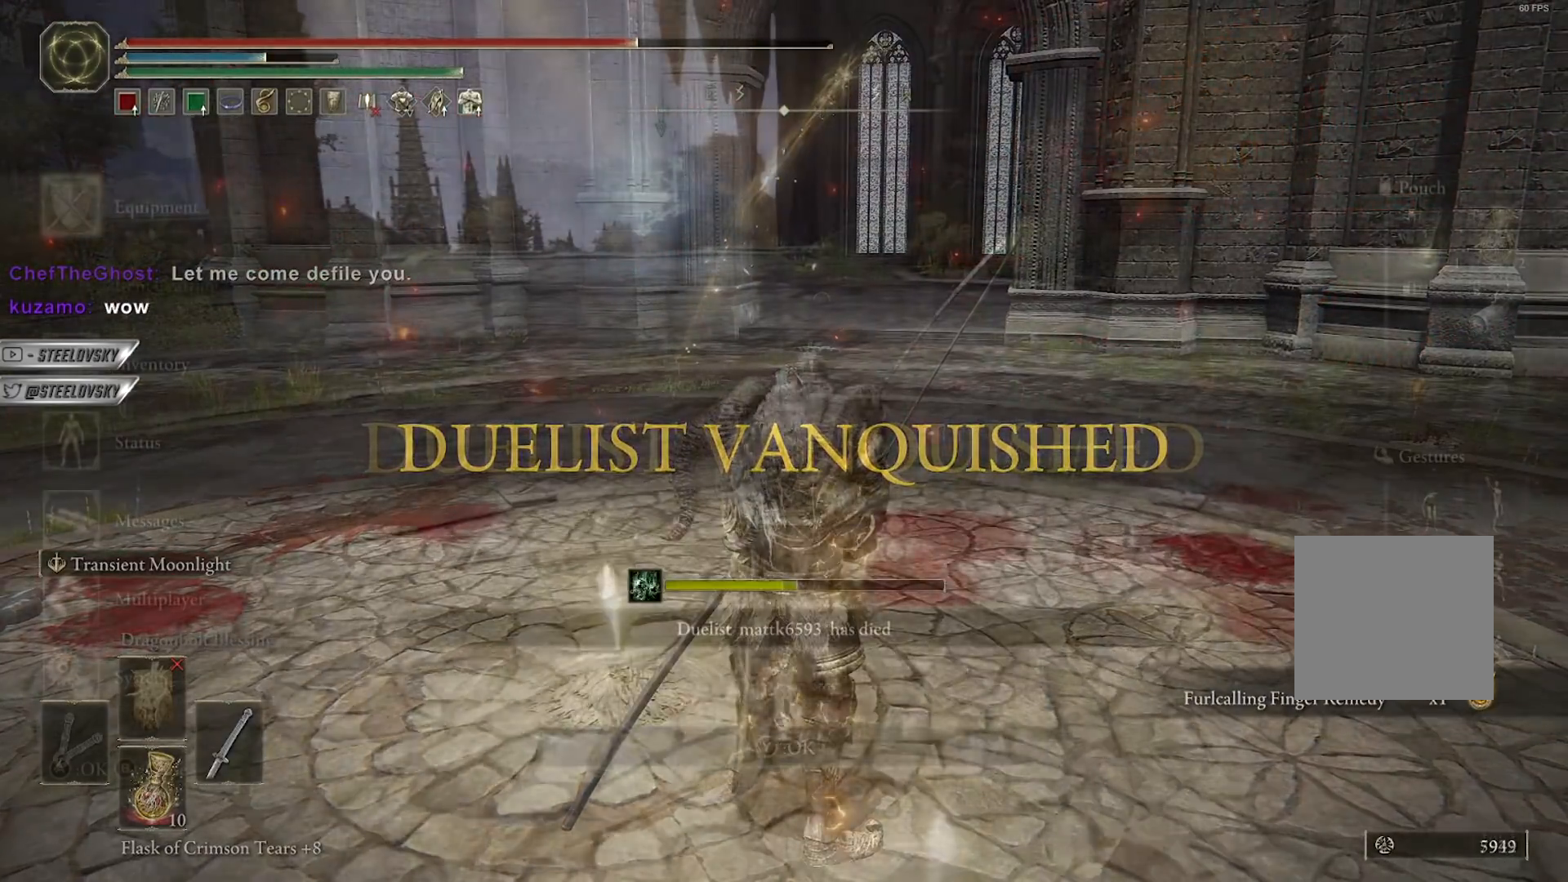
{"buttons": ["DPAD_DOWN"], "left_stick": "center", "right_stick": "center", "events": [[83, "A", "up"], [133, "DPAD_RIGHT", "down"], [183, "DPAD_DOWN", "down"], [217, "DPAD_RIGHT", "up"], [267, "DPAD_DOWN", "up"], [350, "DPAD_DOWN", "down"], [450, "DPAD_DOWN", "up"], [500, "DPAD_DOWN", "down"]]}
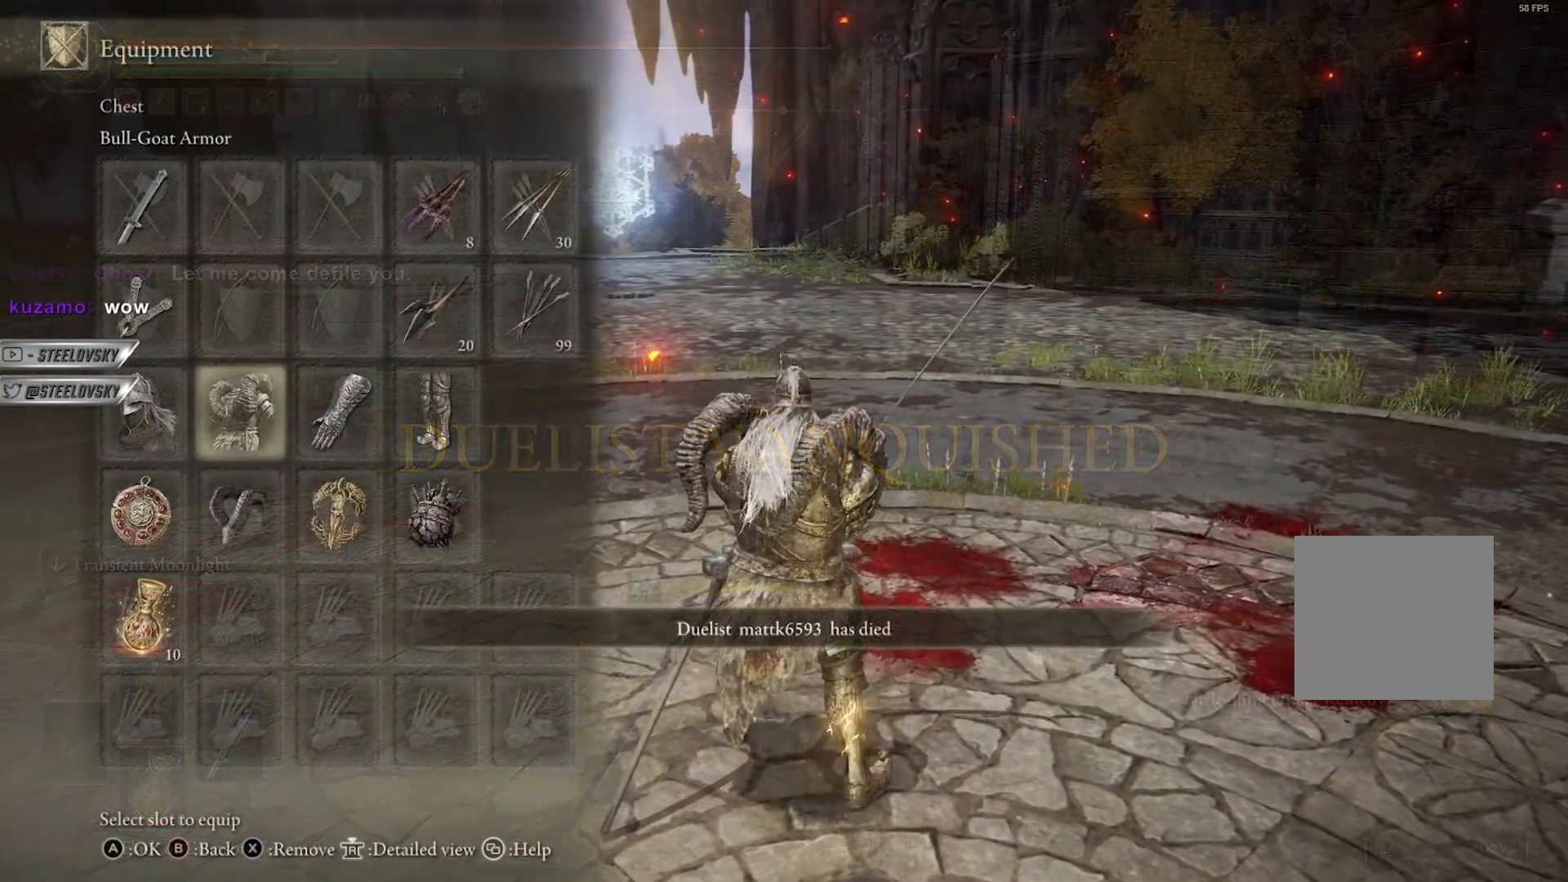
{"buttons": [], "left_stick": "center", "right_stick": "center", "events": [[100, "DPAD_DOWN", "up"]]}
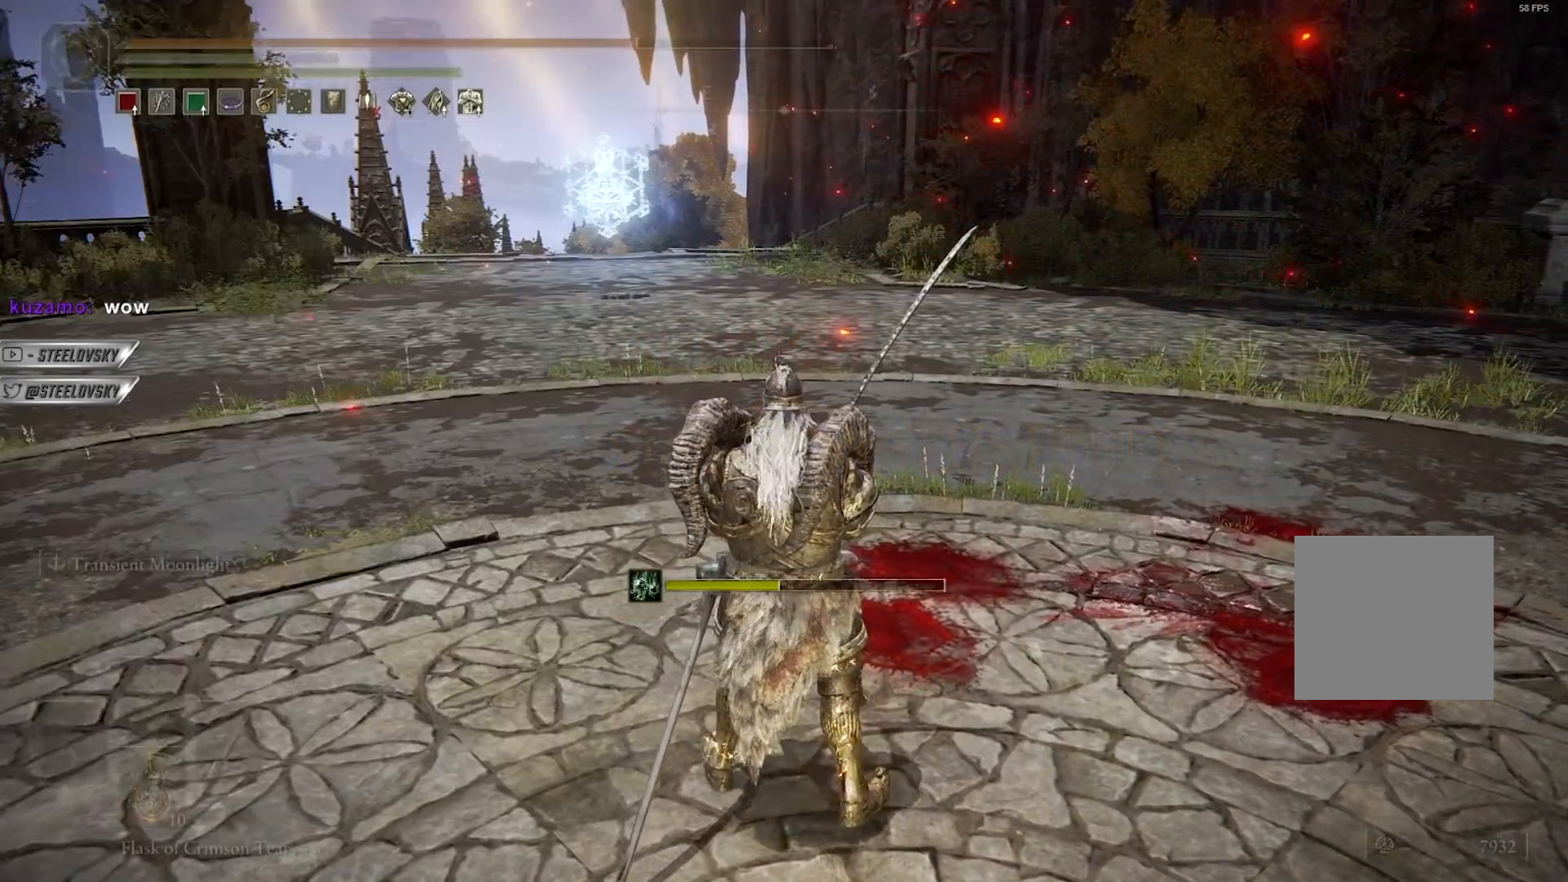
{"buttons": [], "left_stick": "up-right", "right_stick": "center", "events": [[17, "left_stick", "up"], [33, "right_stick", "down-left"], [200, "left_stick", "up-right"], [400, "right_stick", "center"]]}
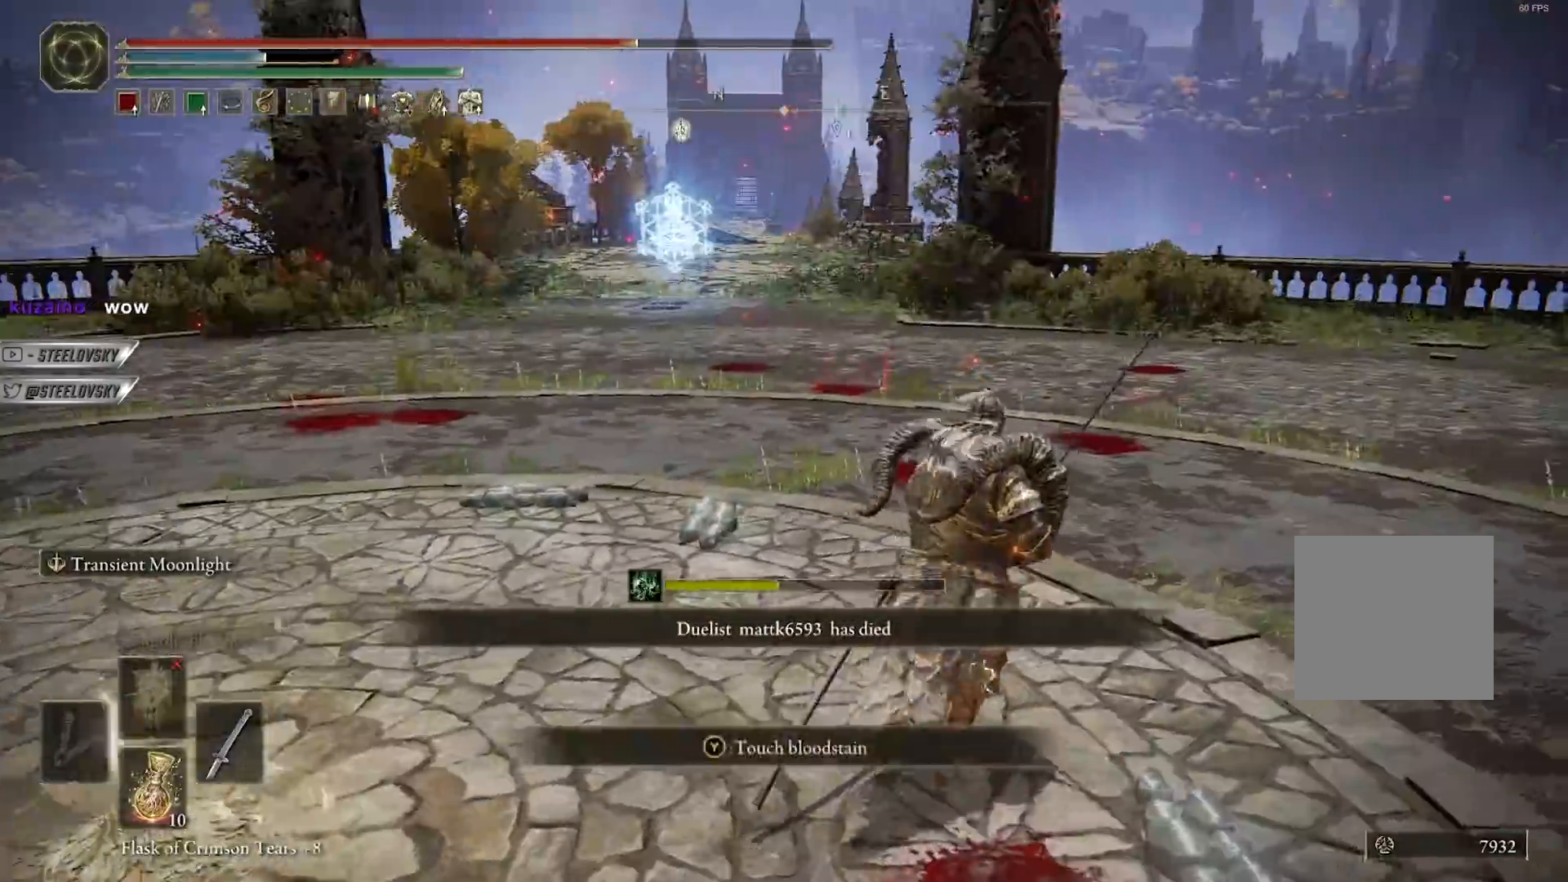
{"buttons": [], "left_stick": "up", "right_stick": "center", "events": [[83, "left_stick", "up"], [100, "right_stick", "left"], [467, "right_stick", "center"]]}
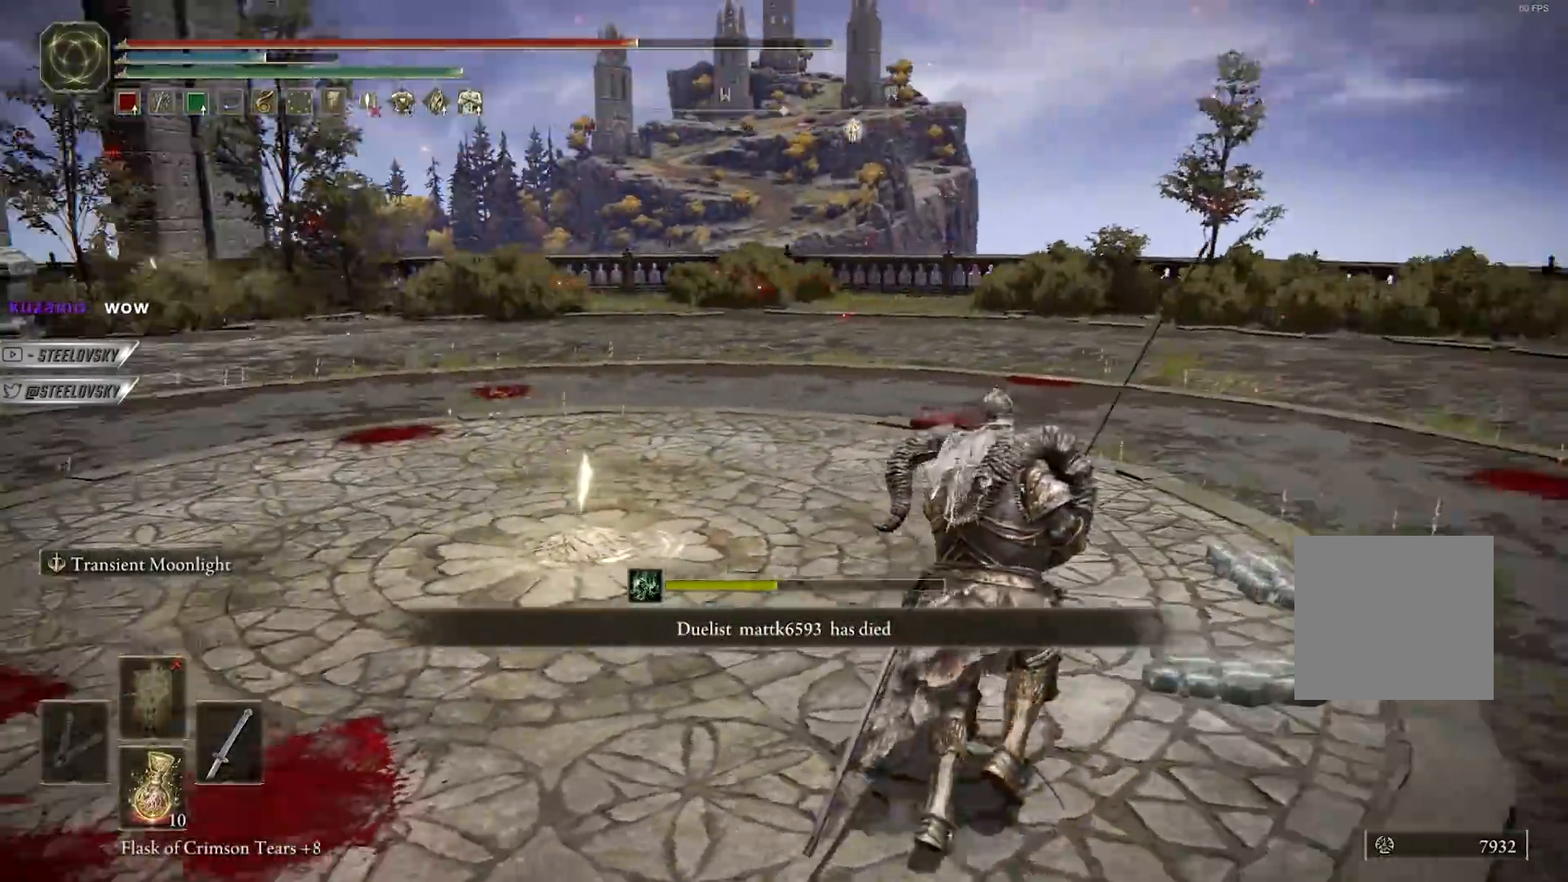
{"buttons": [], "left_stick": "up", "right_stick": "center", "events": [[83, "left_stick", "center"], [200, "left_stick", "up"], [200, "right_stick", "left"], [450, "right_stick", "center"]]}